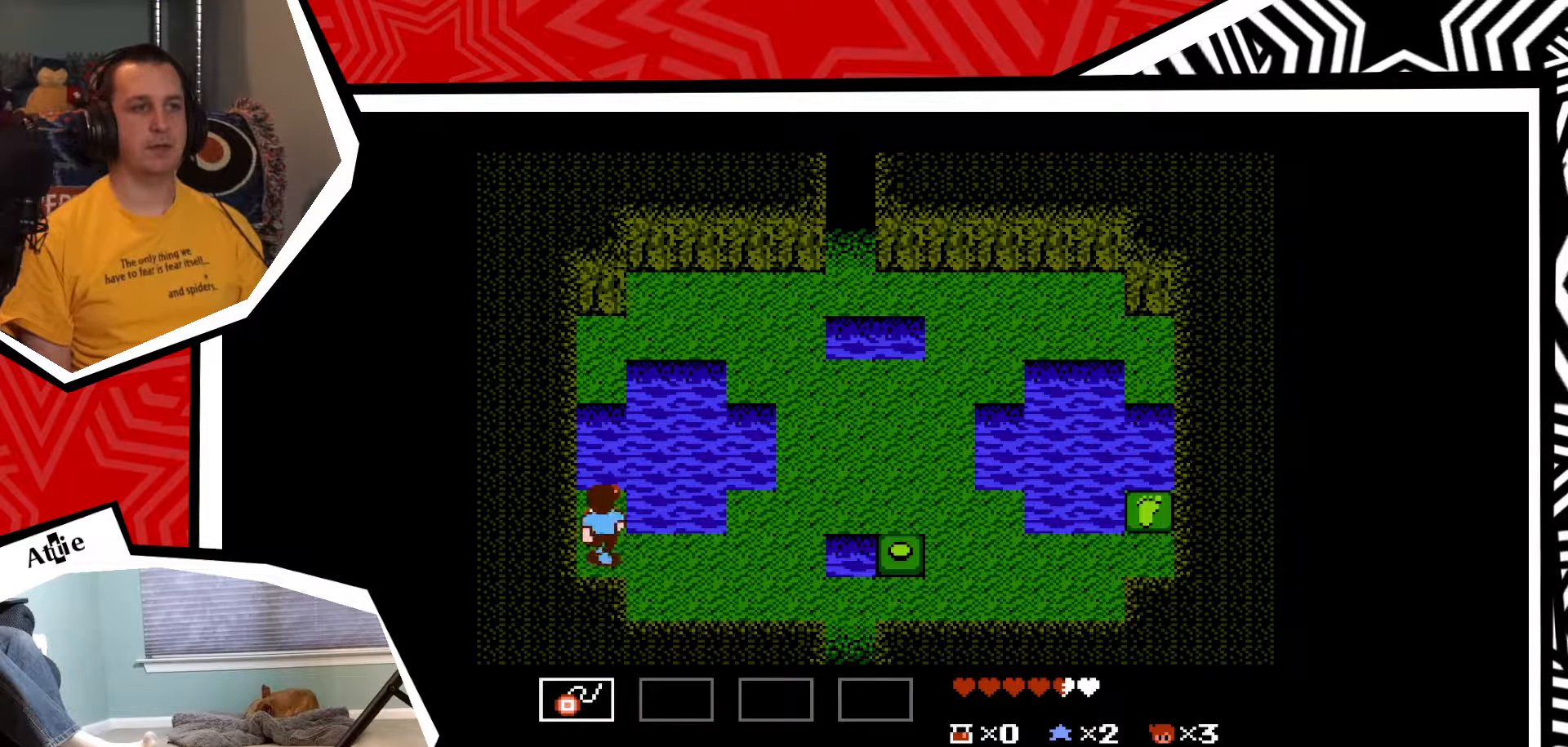
Gameplay with a controller (Nintendo layout); each line is a JSON object with the inputs held at the frame after it. "events" lists button and stick changes between this image and that frame as [ms after this image, input, new state], when the widget could be followed in between. Not read: L3 R3.
{"buttons": ["DPAD_DOWN"], "events": [[233, "DPAD_UP", "up"], [467, "DPAD_DOWN", "down"]]}
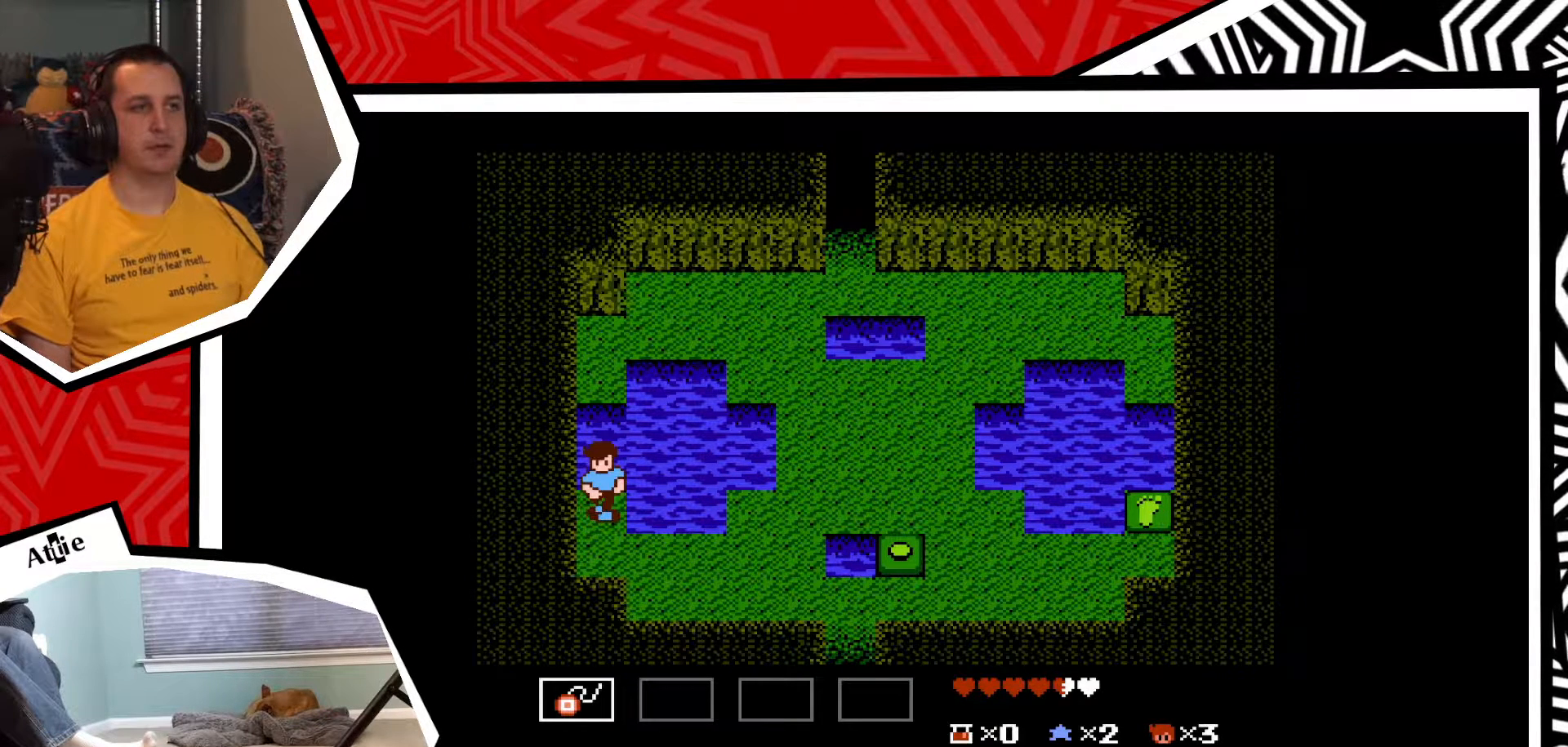
{"buttons": [], "events": [[400, "DPAD_DOWN", "up"]]}
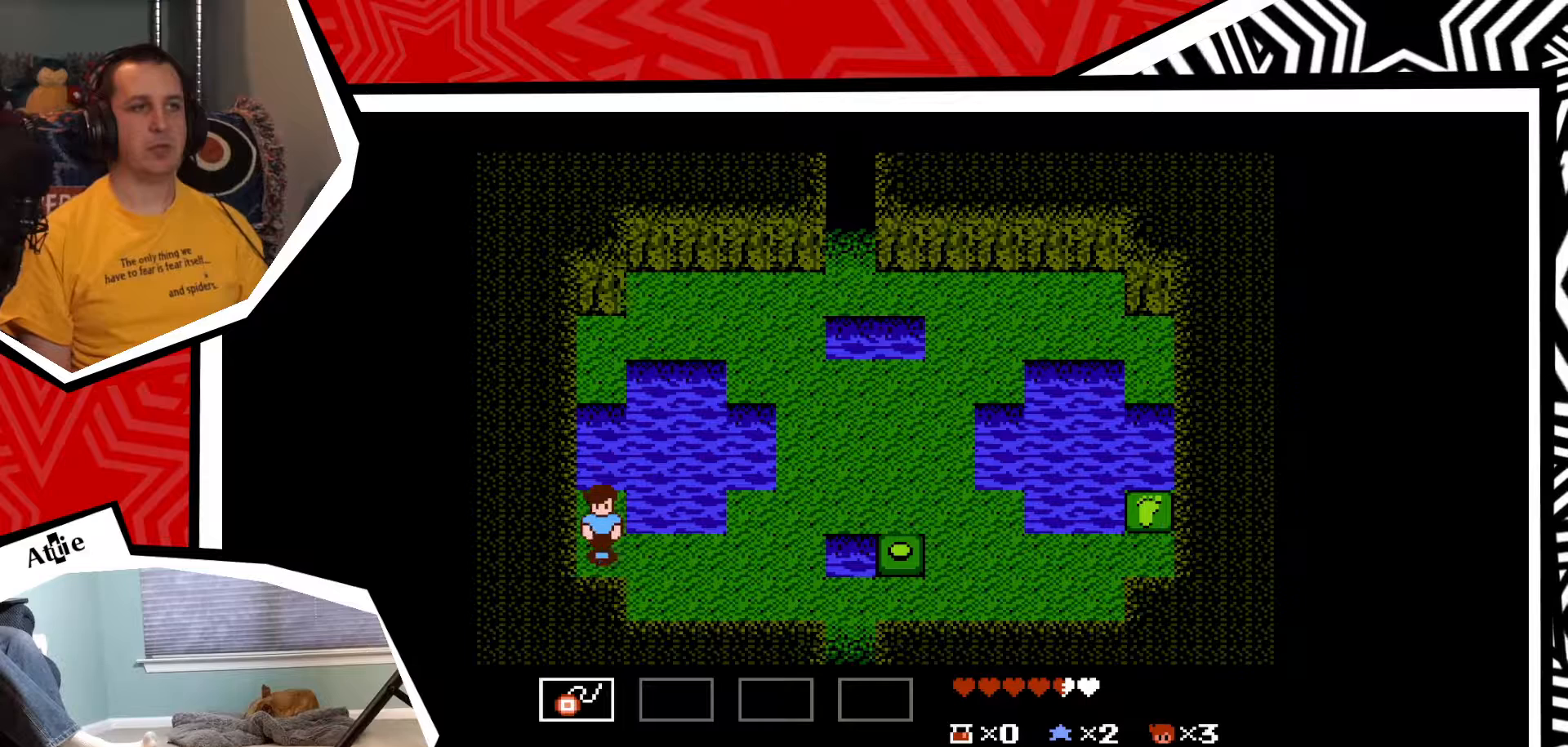
{"buttons": ["DPAD_RIGHT"], "events": [[33, "DPAD_RIGHT", "down"]]}
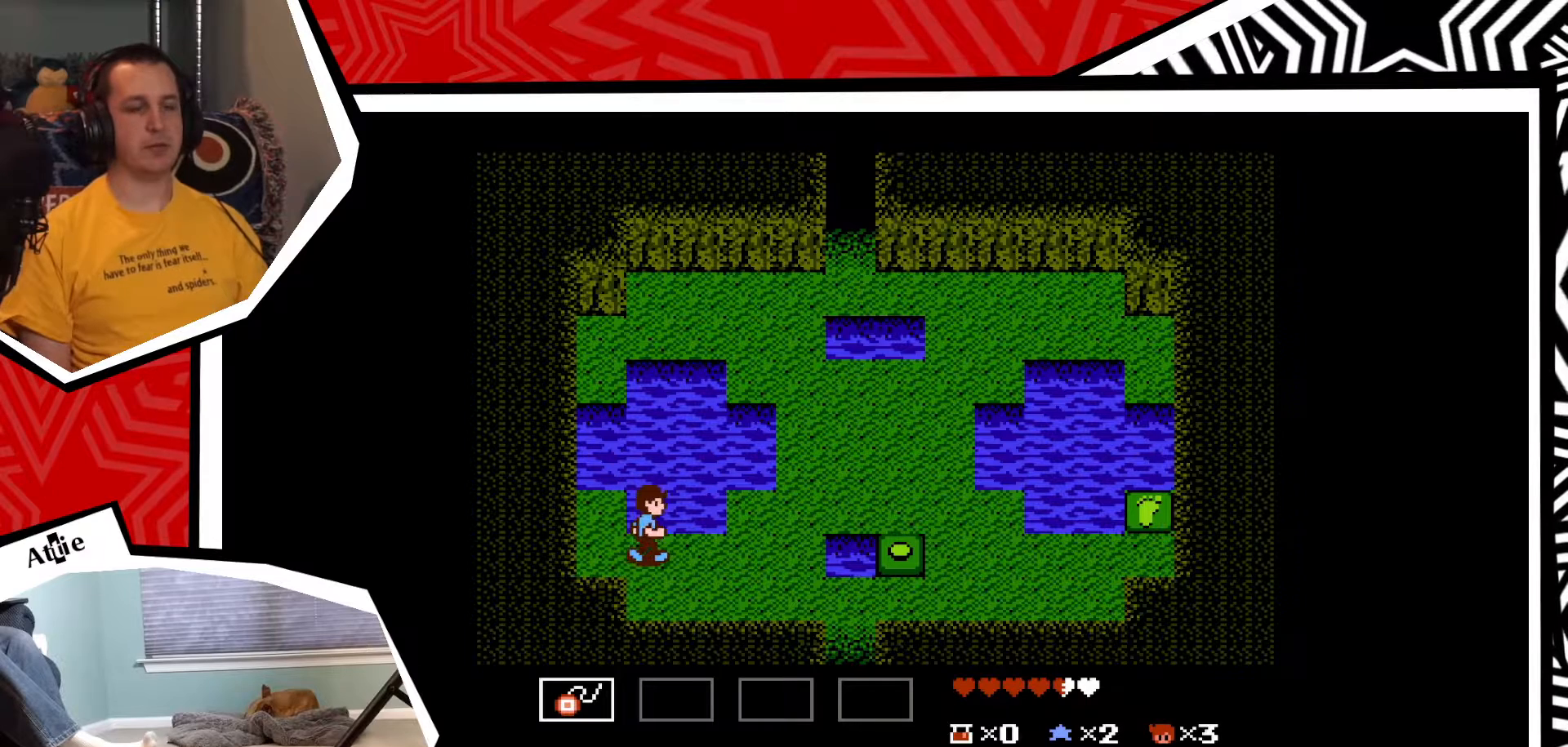
{"buttons": ["DPAD_RIGHT"], "events": []}
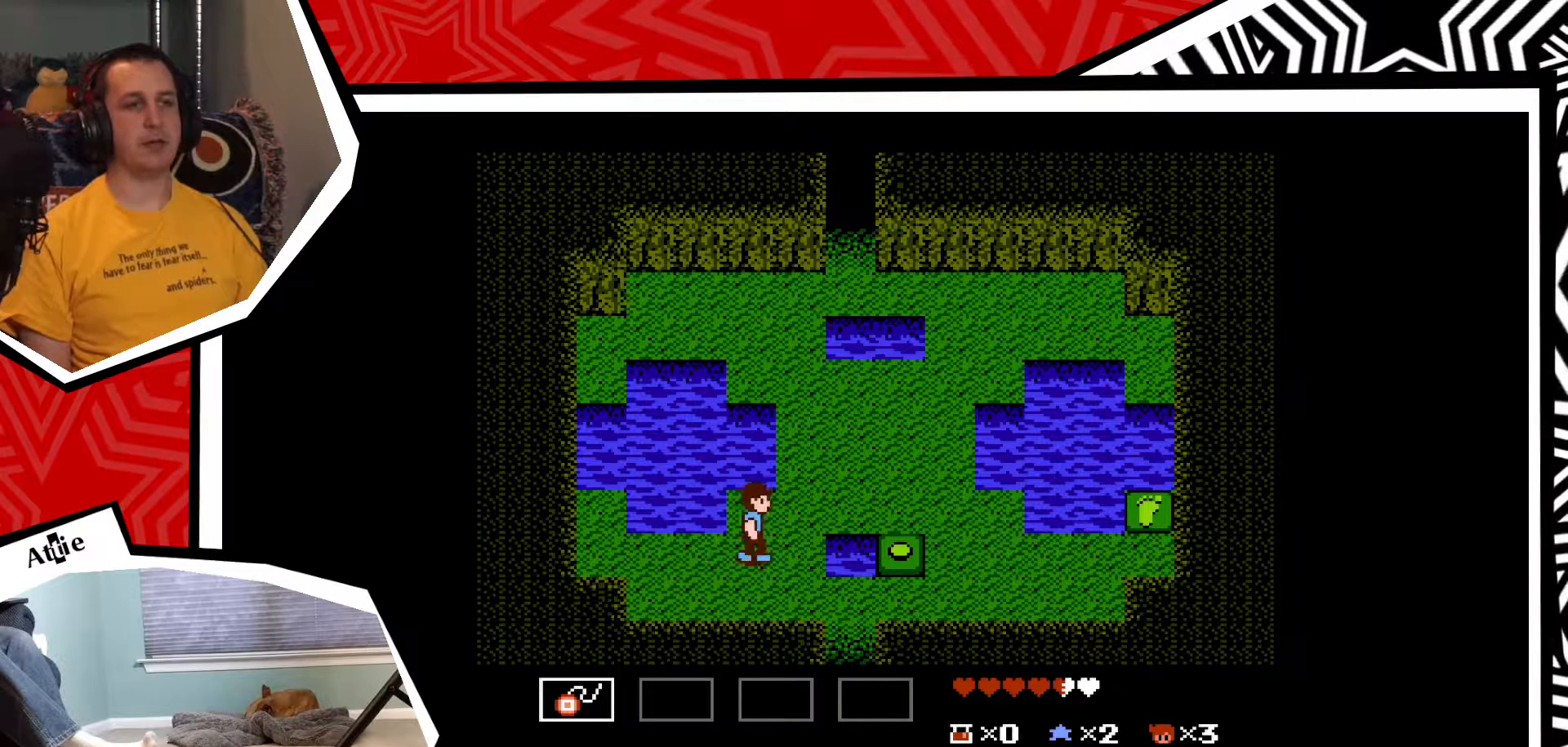
{"buttons": ["DPAD_DOWN"], "events": [[67, "DPAD_DOWN", "down"], [67, "DPAD_RIGHT", "up"]]}
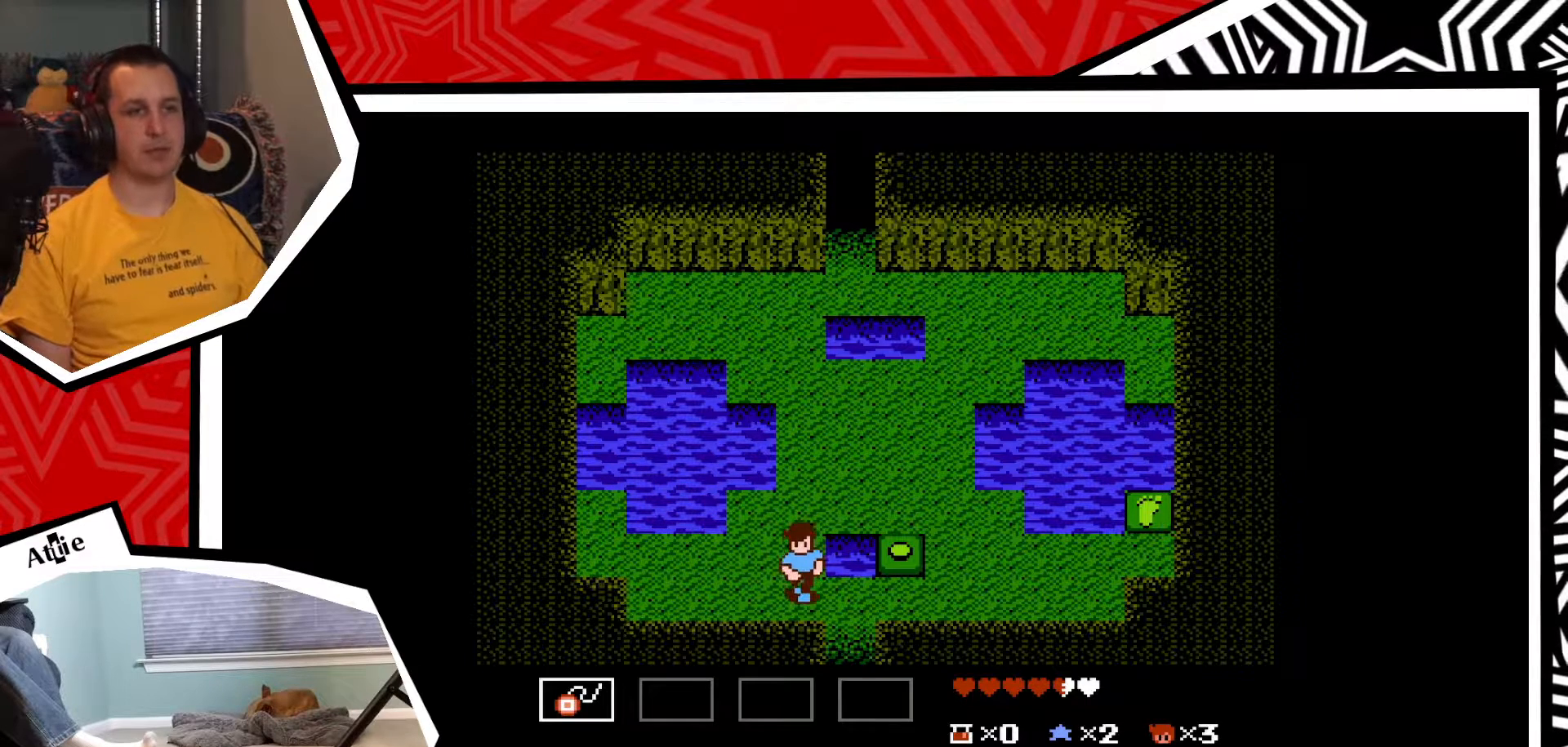
{"buttons": ["DPAD_RIGHT"], "events": [[133, "DPAD_DOWN", "up"], [133, "DPAD_RIGHT", "down"]]}
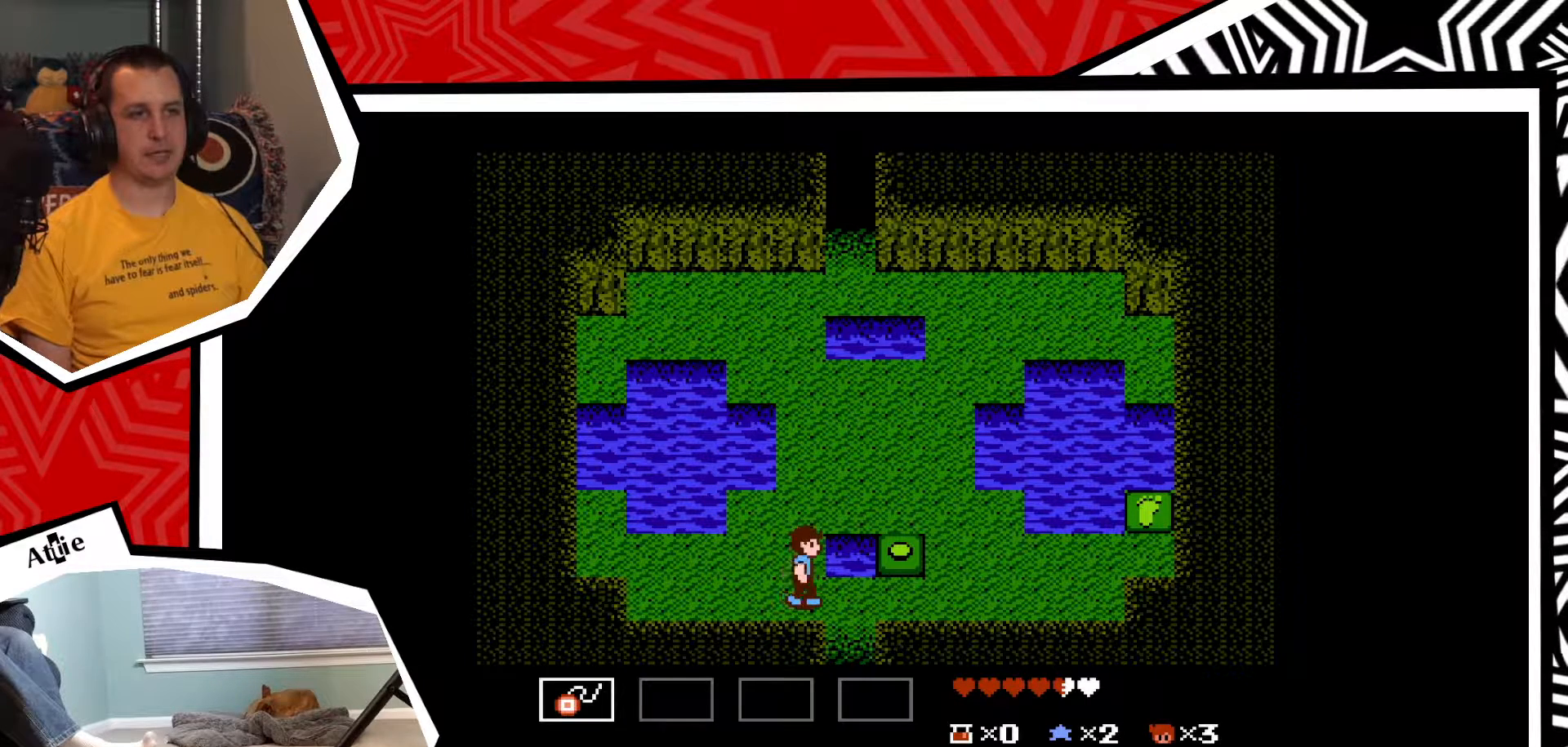
{"buttons": ["DPAD_DOWN"], "events": [[50, "DPAD_RIGHT", "up"], [83, "DPAD_DOWN", "down"], [250, "DPAD_RIGHT", "down"], [267, "DPAD_DOWN", "up"], [367, "DPAD_DOWN", "down"], [367, "DPAD_RIGHT", "up"]]}
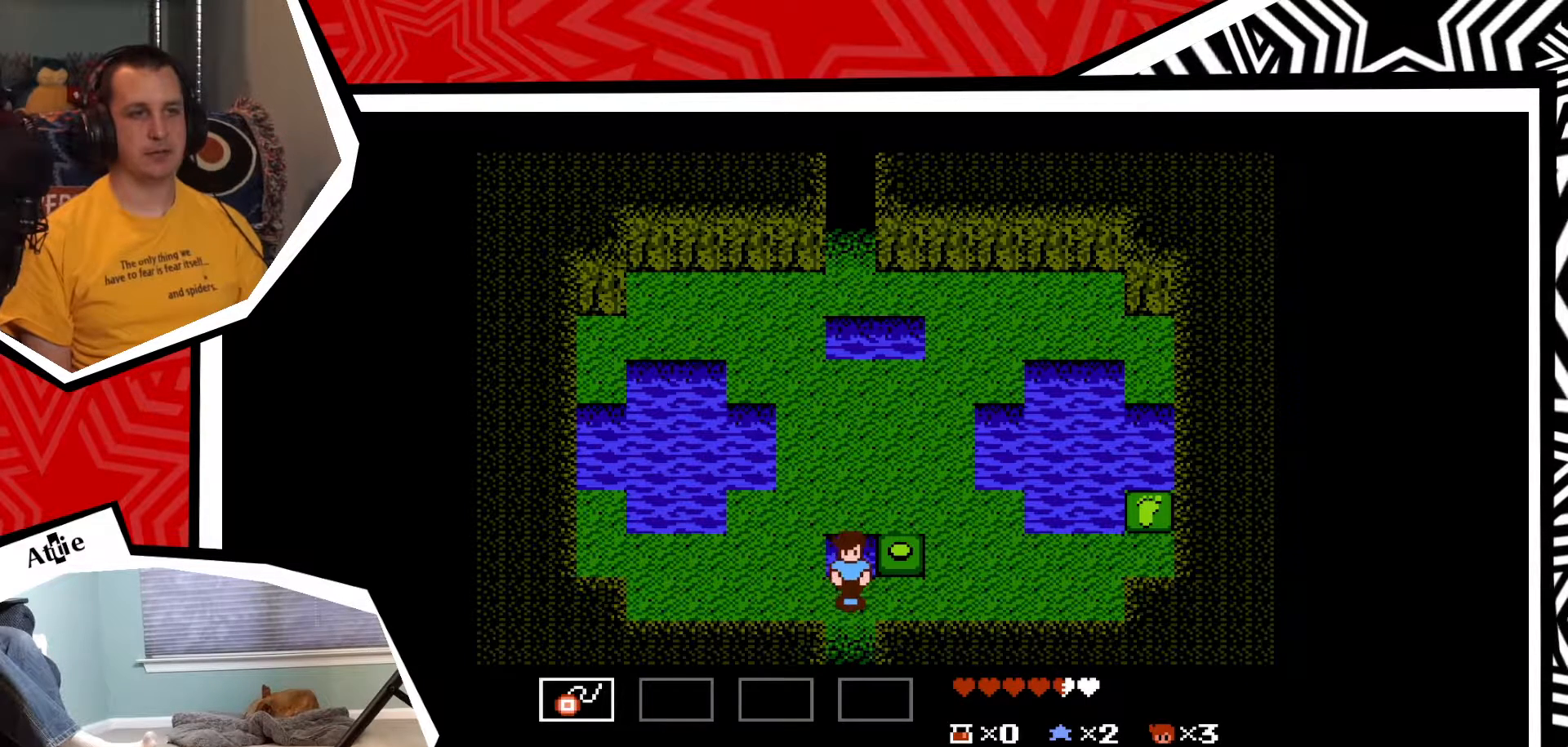
{"buttons": ["DPAD_DOWN"], "events": []}
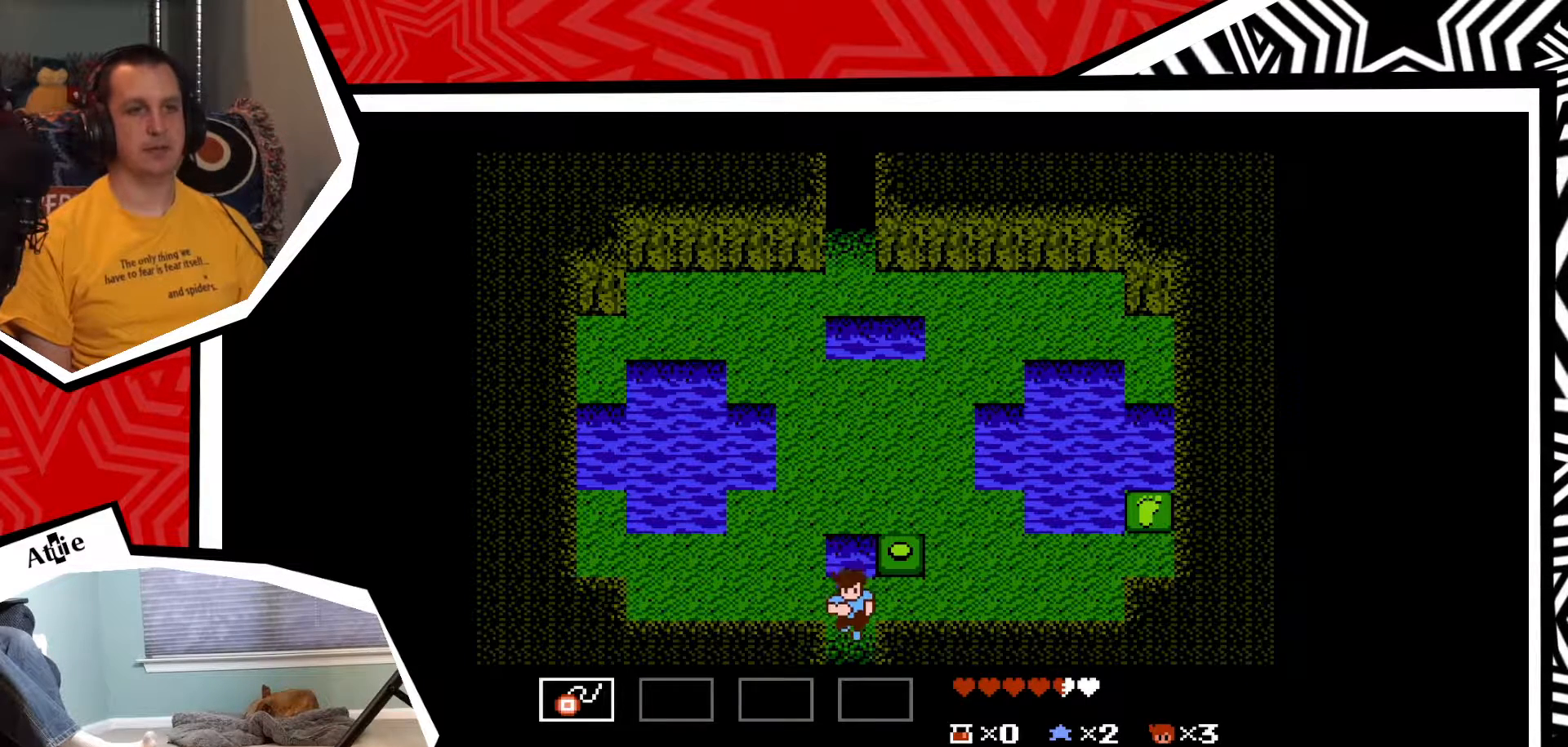
{"buttons": [], "events": [[133, "DPAD_DOWN", "up"]]}
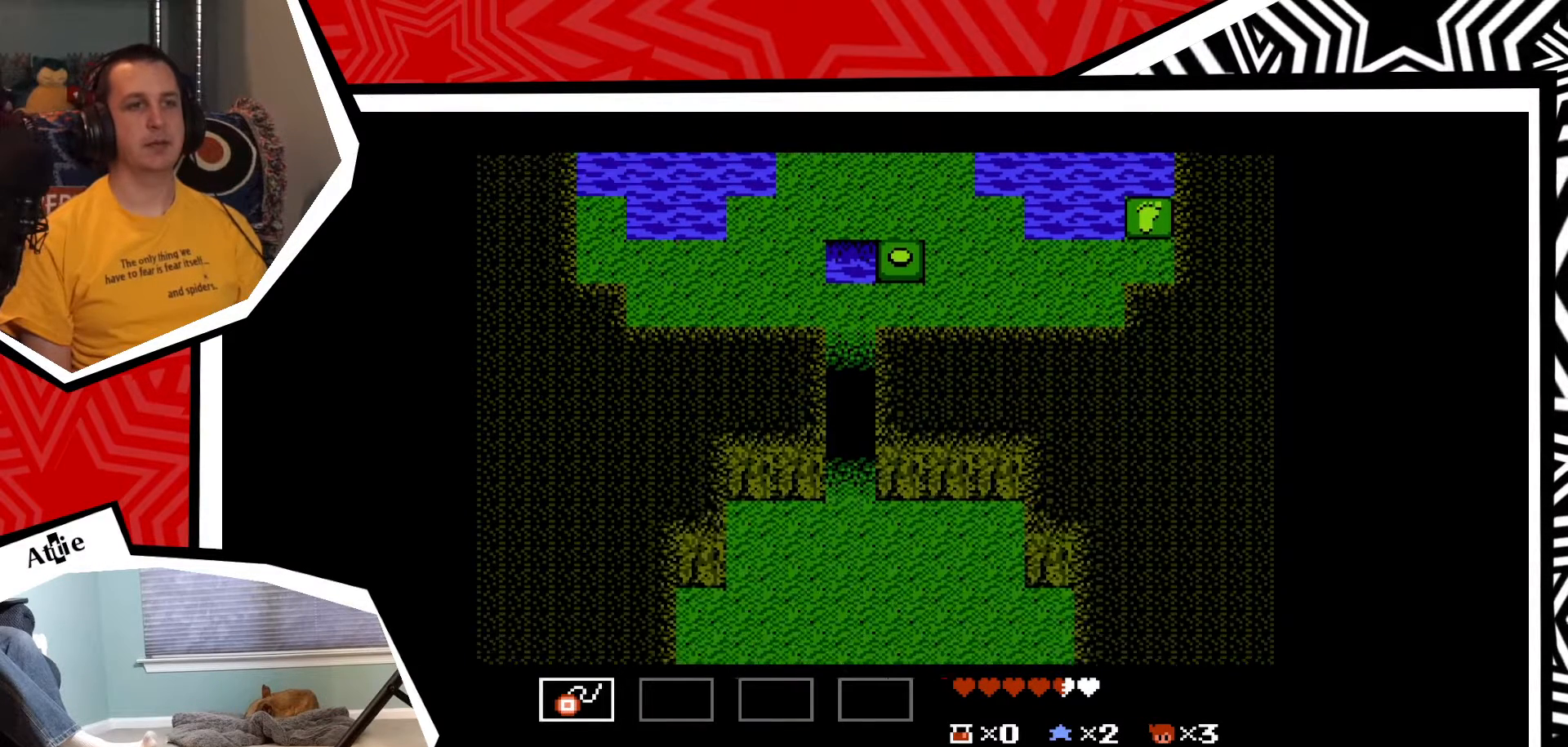
{"buttons": [], "events": []}
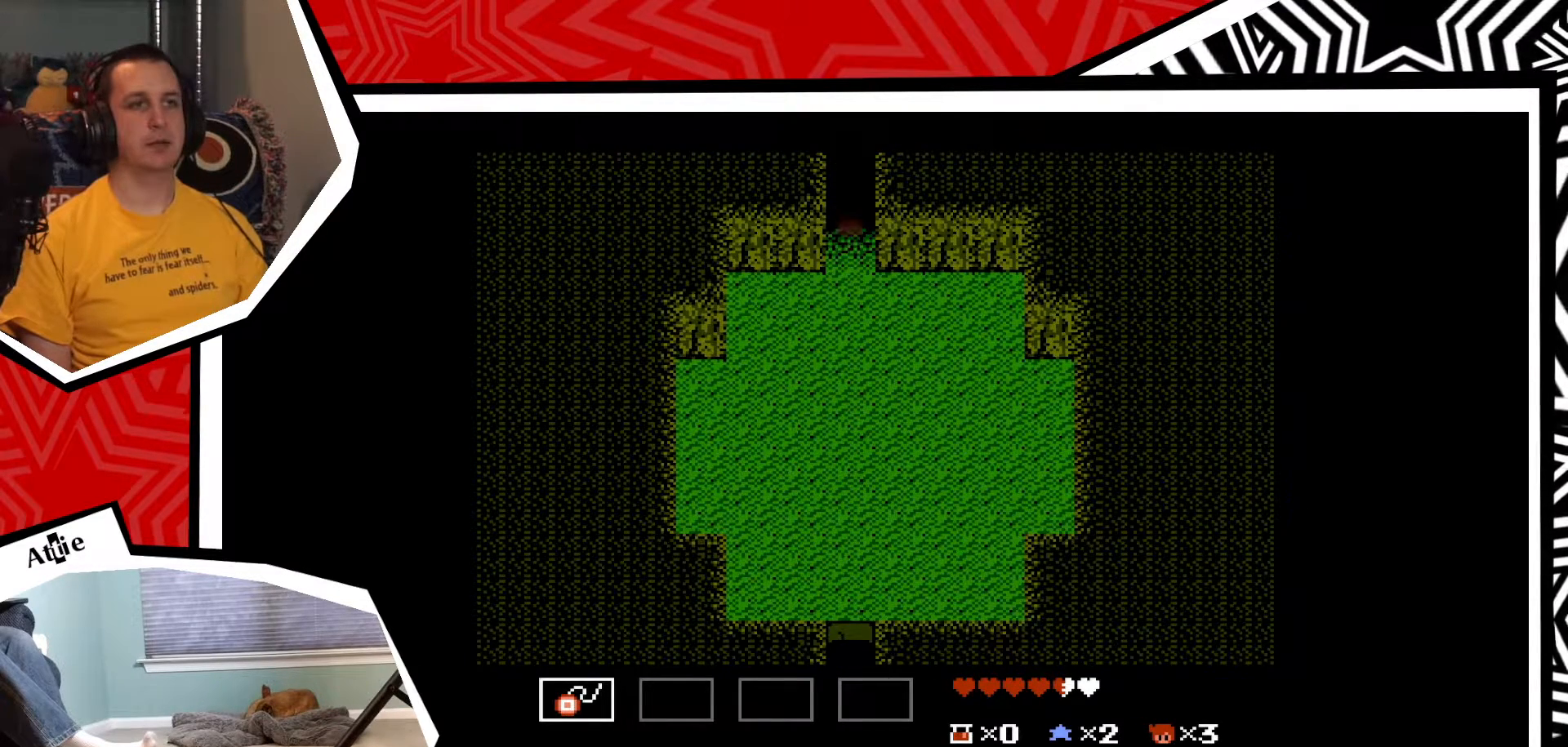
{"buttons": [], "events": []}
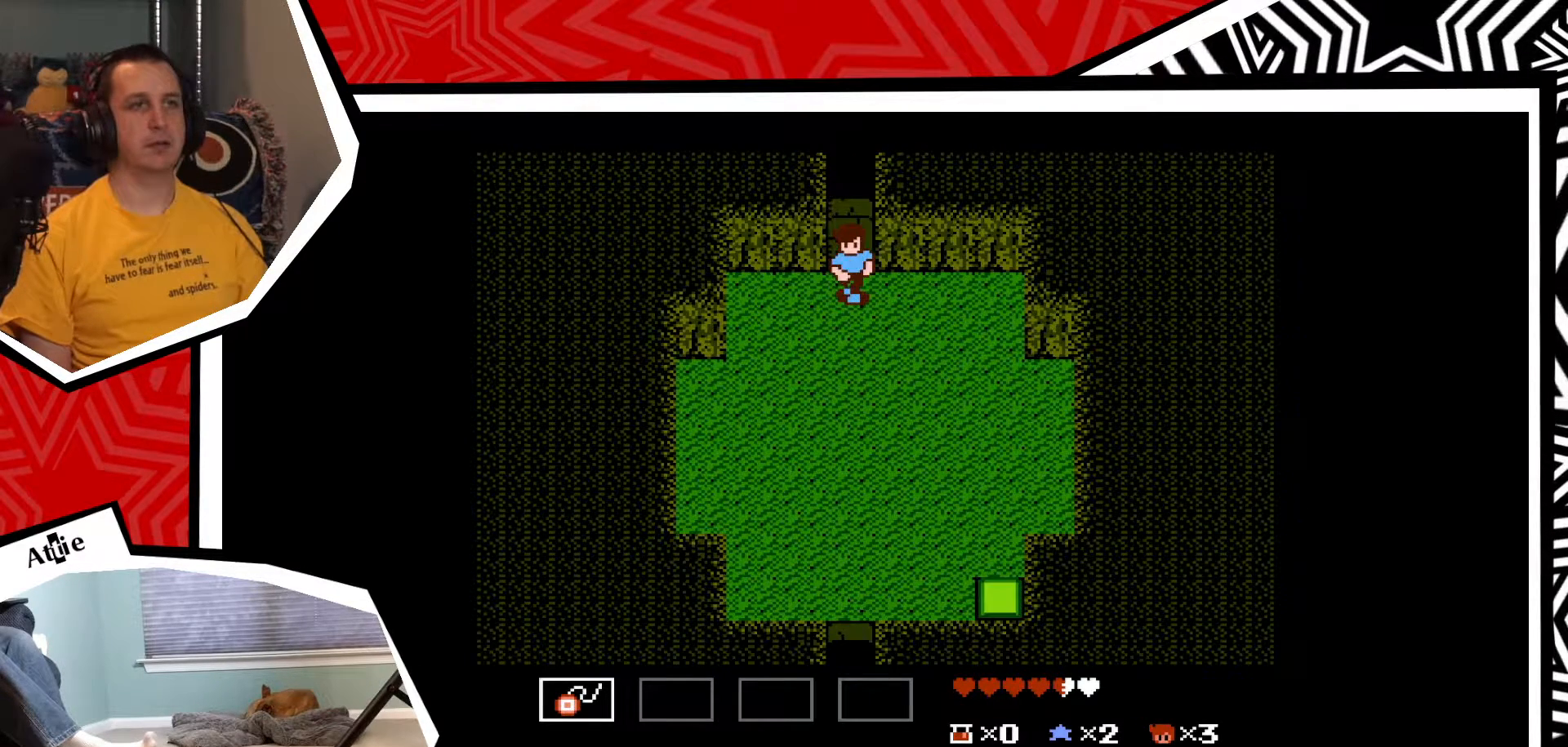
{"buttons": [], "events": [[33, "START", "down"], [200, "START", "up"]]}
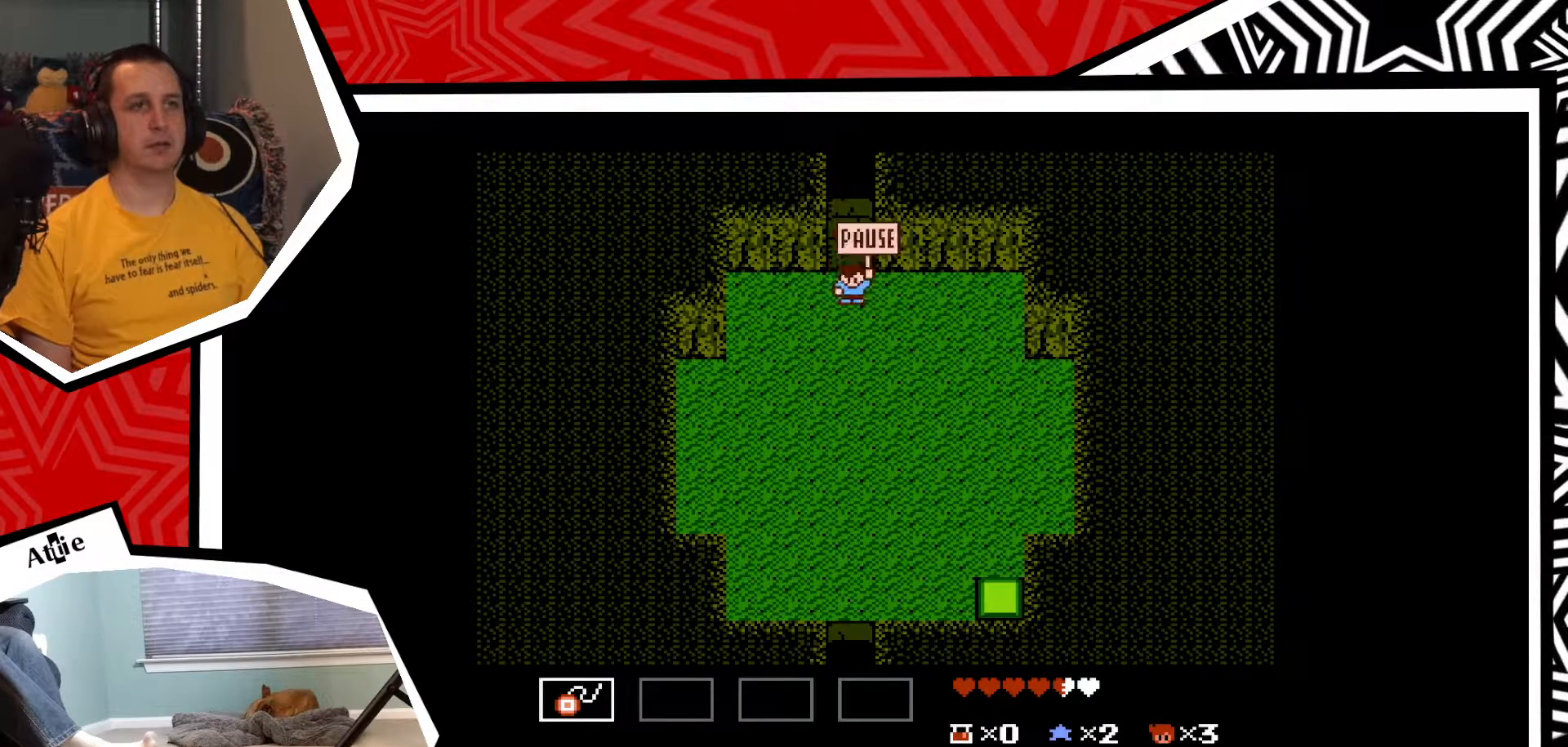
{"buttons": [], "events": [[200, "DPAD_DOWN", "down"], [350, "DPAD_DOWN", "up"]]}
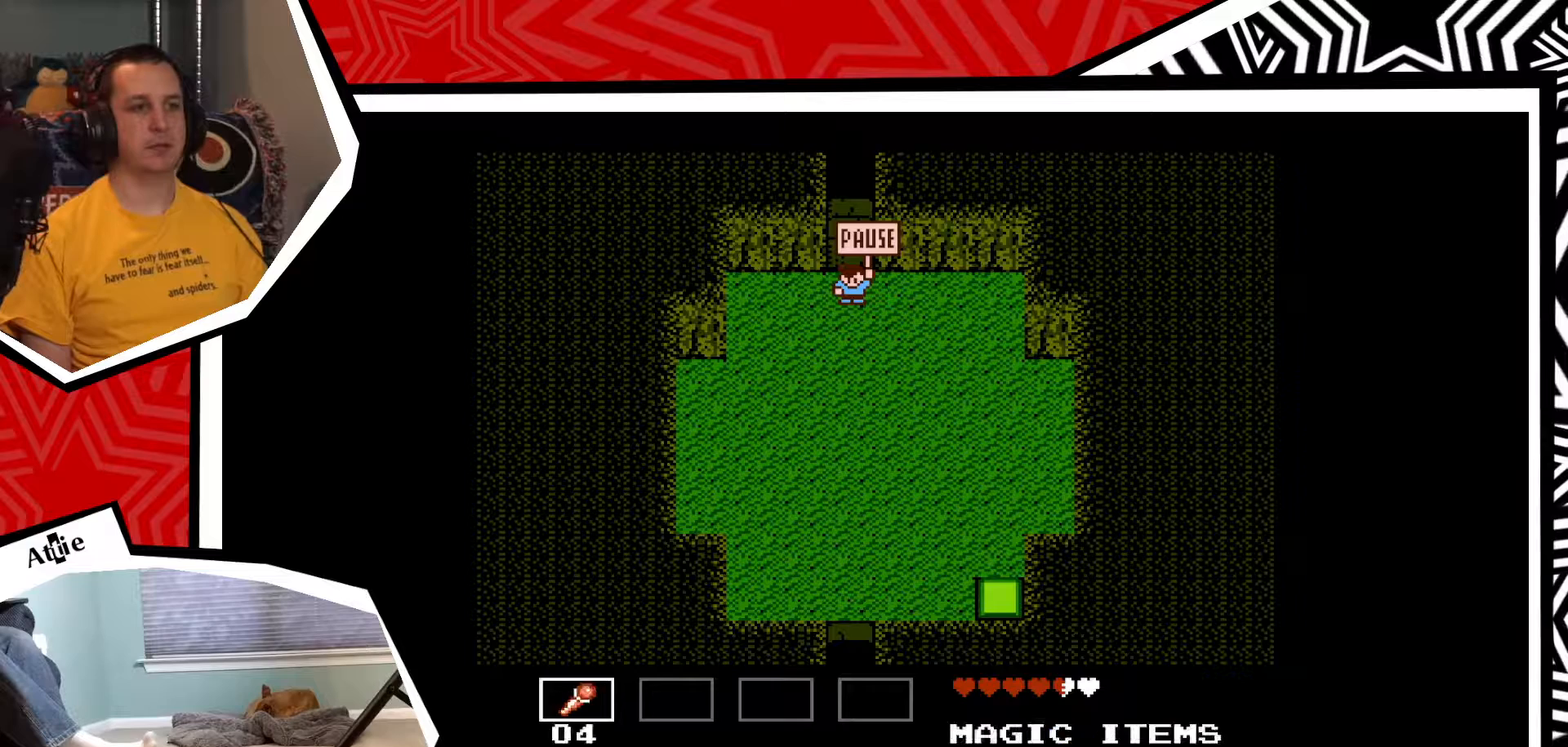
{"buttons": [], "events": [[117, "B", "down"], [233, "B", "up"]]}
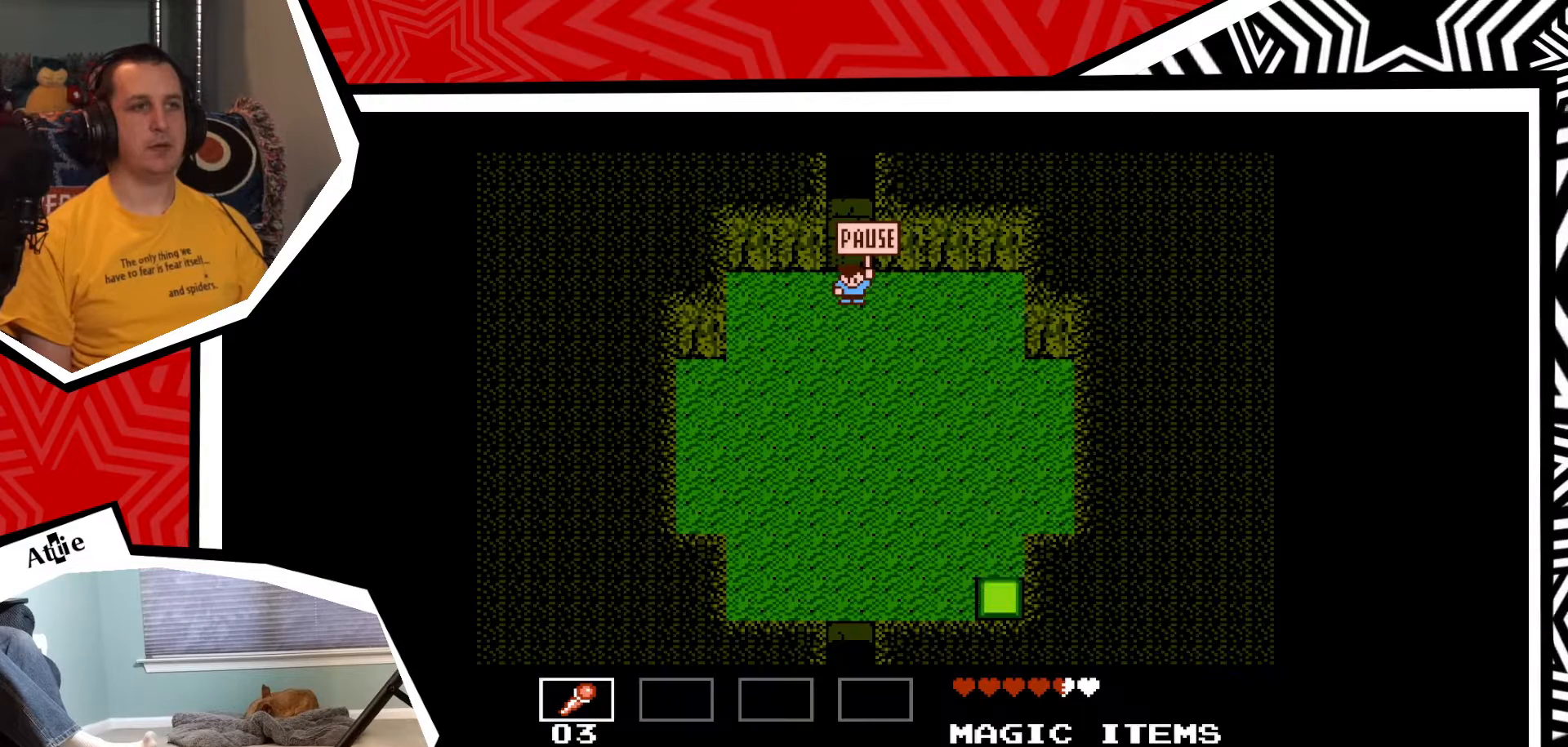
{"buttons": [], "events": [[317, "START", "down"], [500, "START", "up"]]}
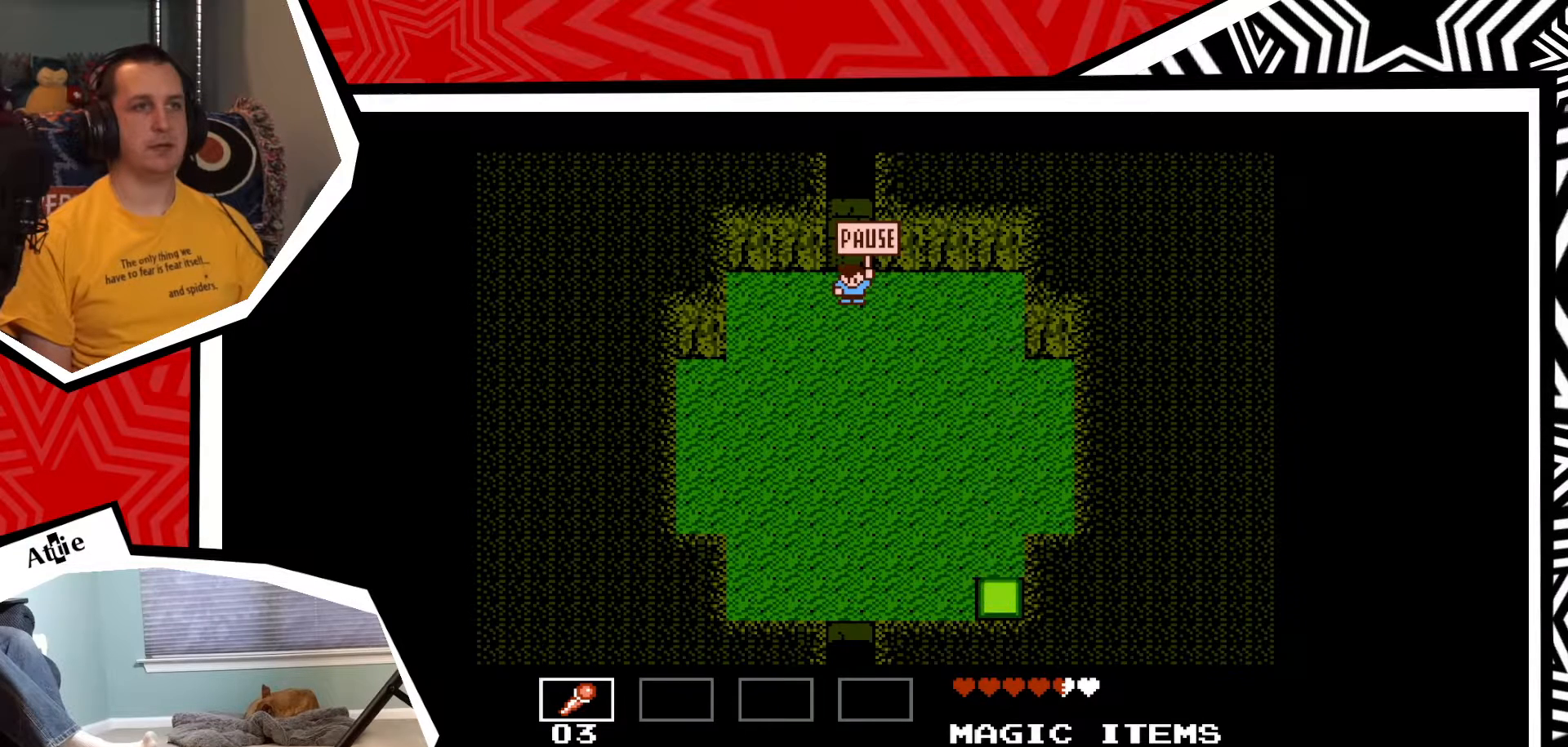
{"buttons": ["START"], "events": [[383, "START", "down"]]}
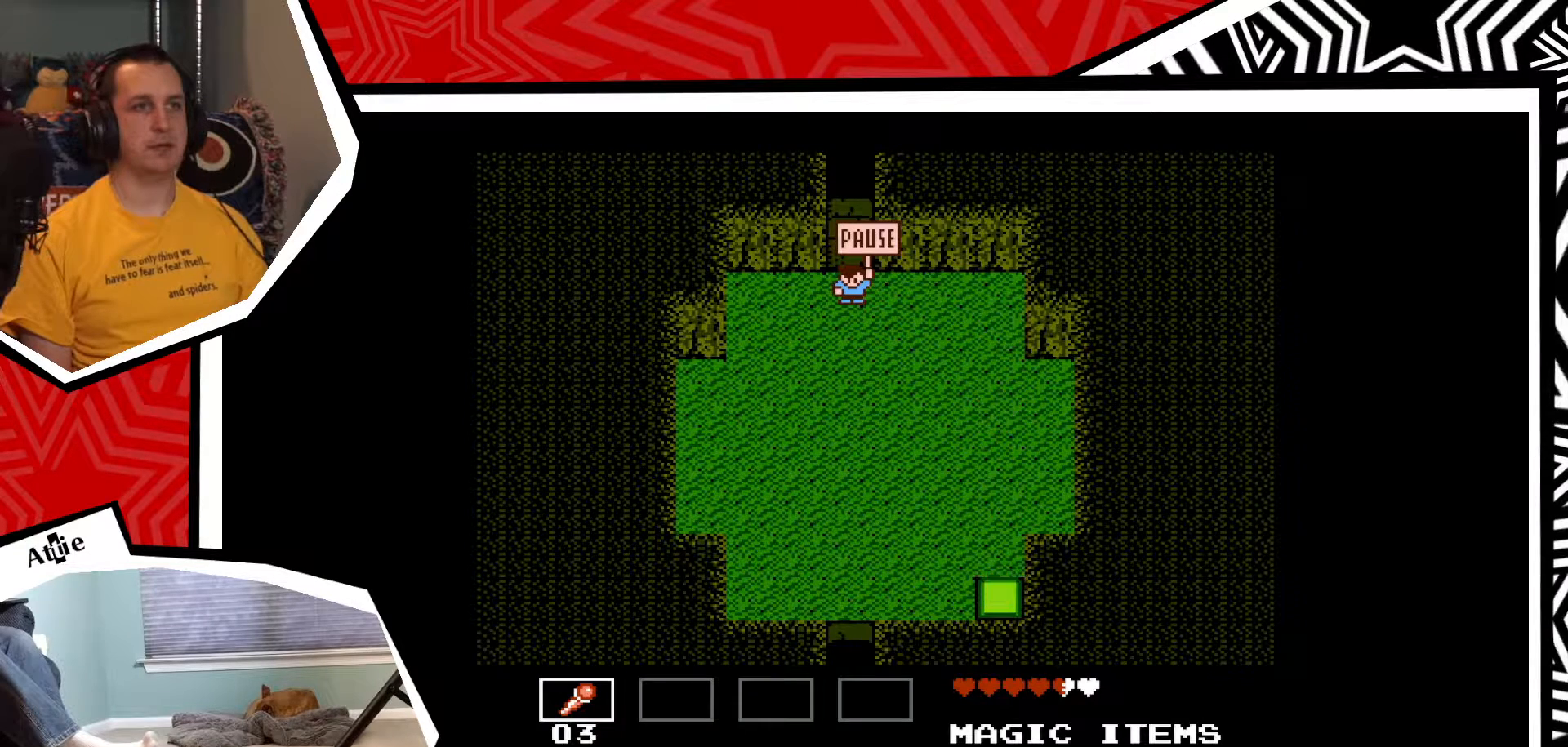
{"buttons": ["START"], "events": [[33, "START", "up"], [500, "START", "down"]]}
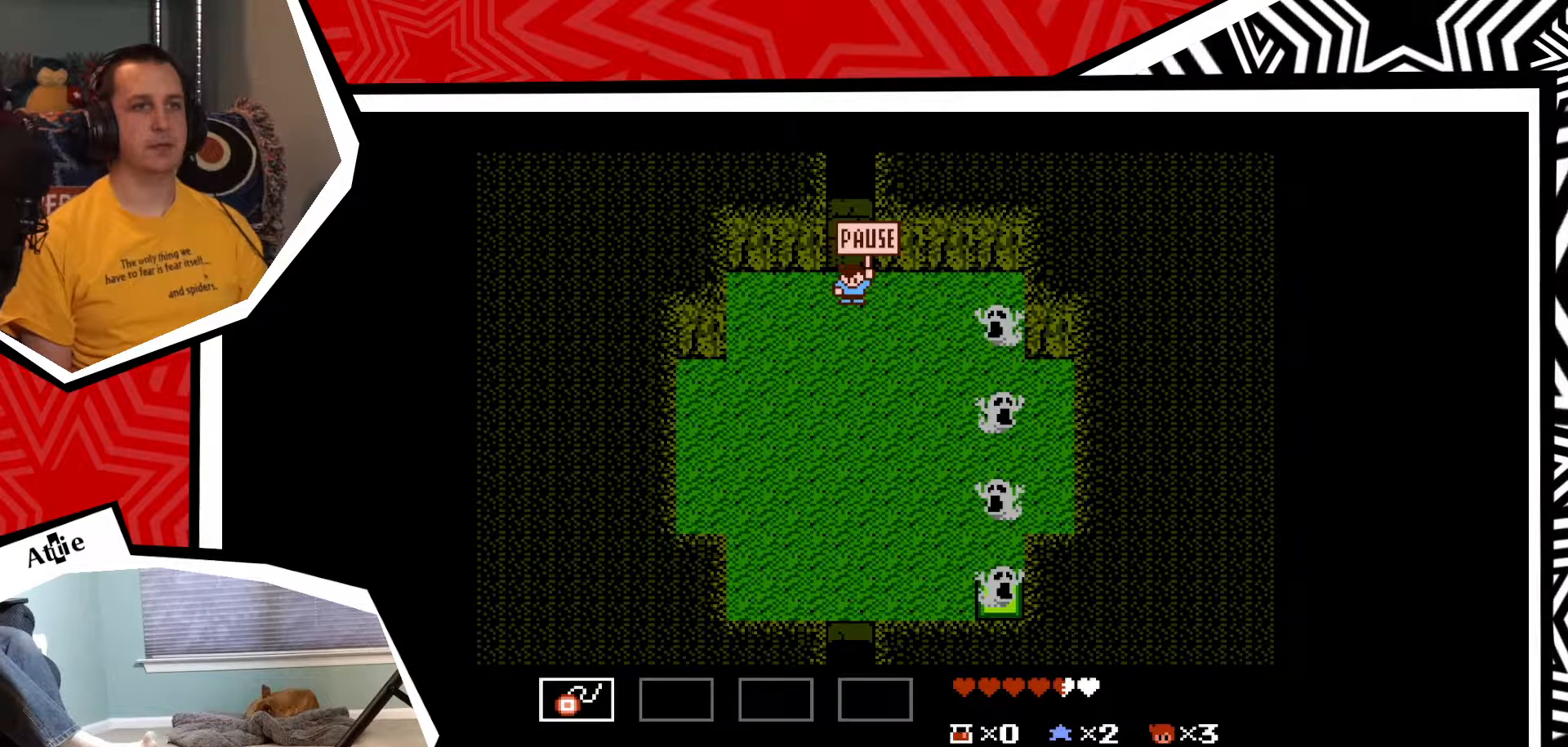
{"buttons": [], "events": [[133, "START", "up"]]}
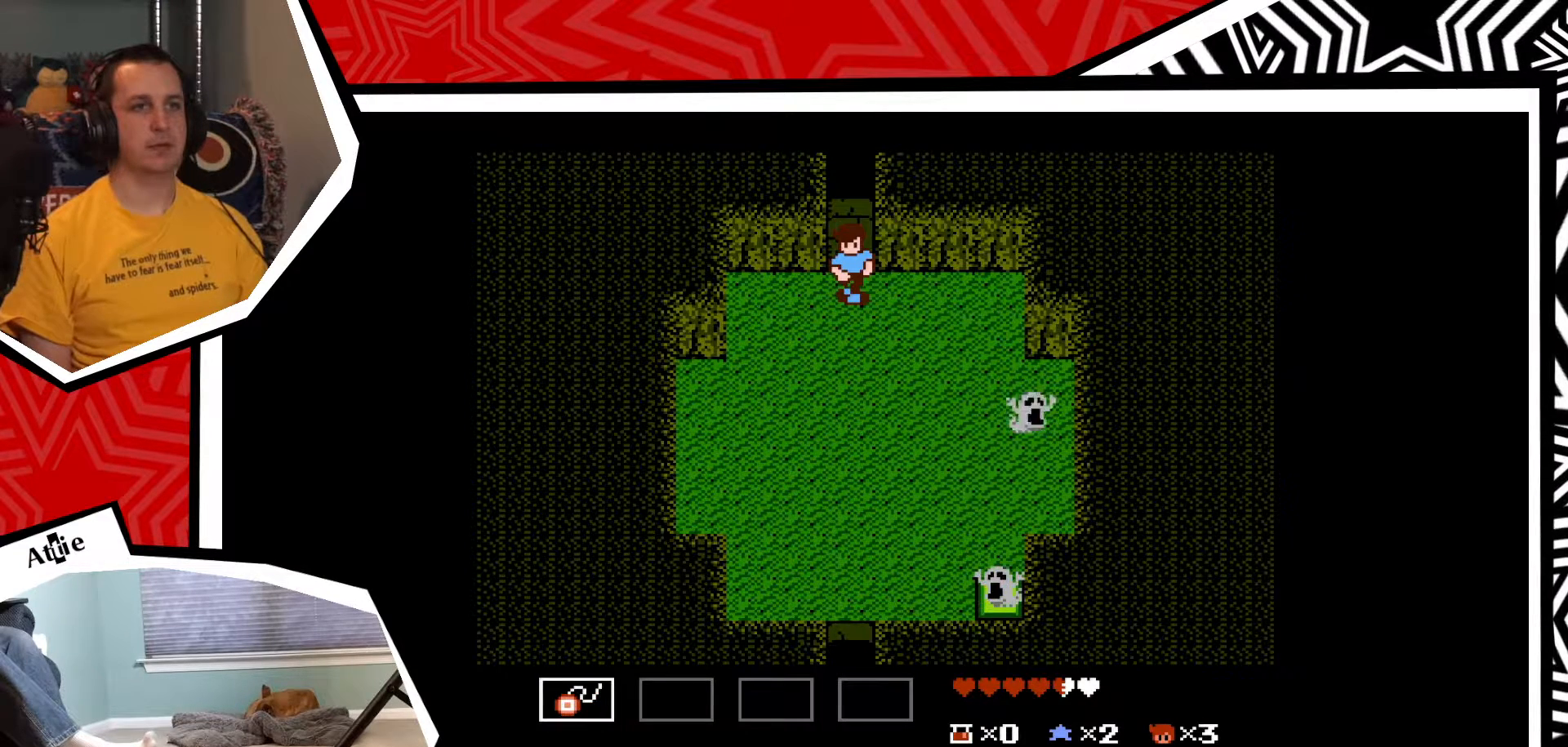
{"buttons": ["Y"], "events": [[333, "Y", "down"], [400, "Y", "up"], [483, "Y", "down"]]}
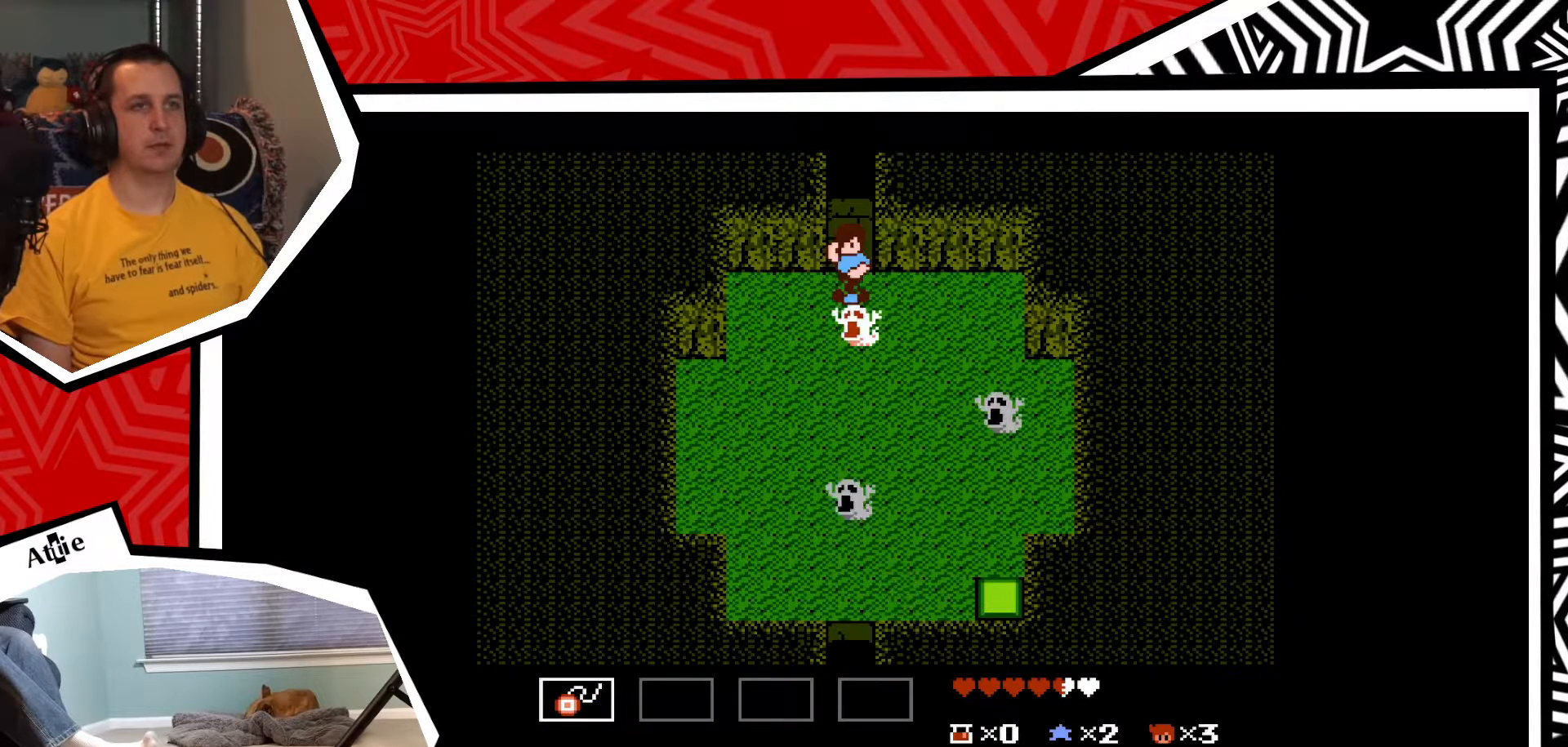
{"buttons": [], "events": [[67, "Y", "up"], [117, "Y", "down"], [200, "Y", "up"], [267, "Y", "down"], [333, "Y", "up"]]}
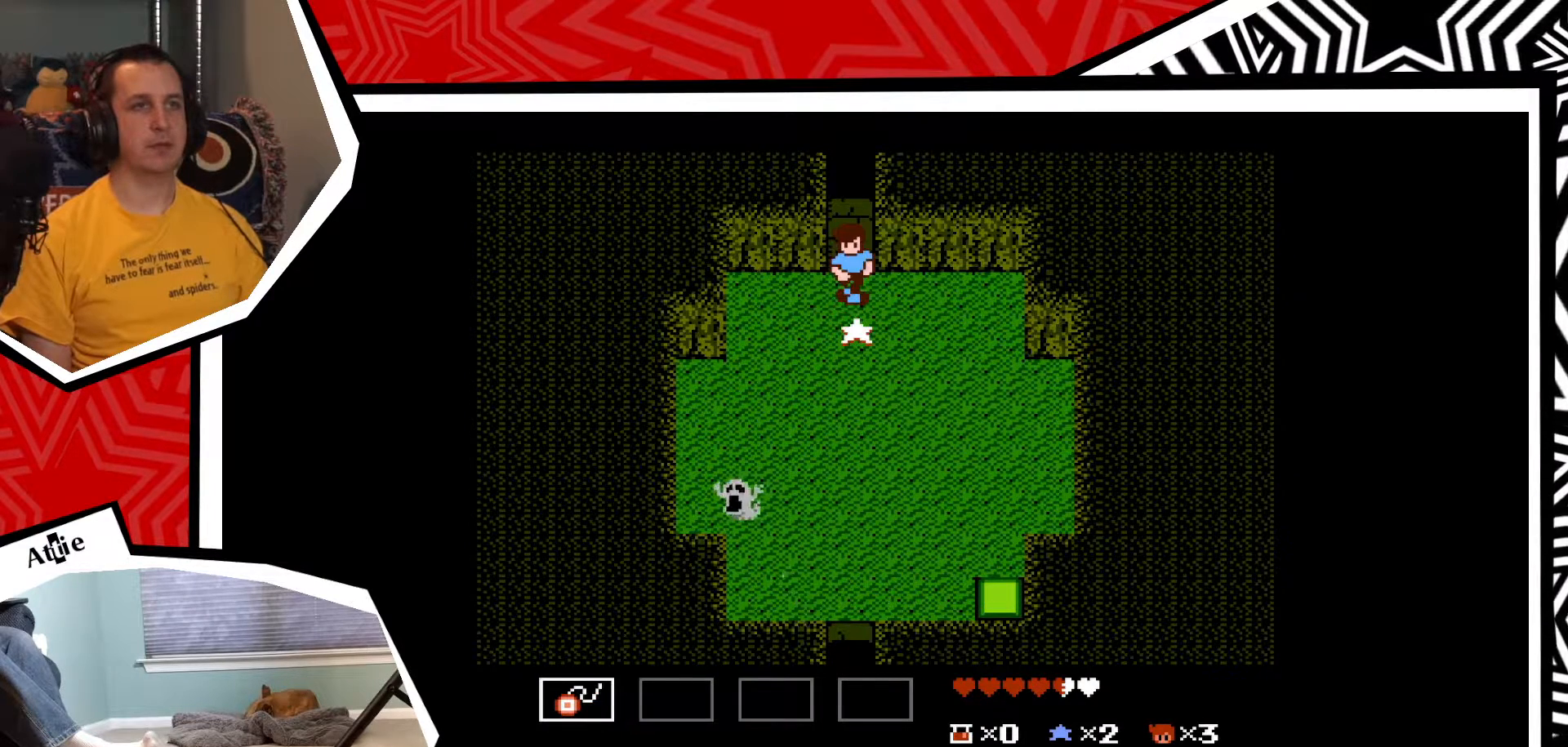
{"buttons": [], "events": [[133, "DPAD_DOWN", "down"], [333, "DPAD_DOWN", "up"], [333, "Y", "down"], [417, "Y", "up"]]}
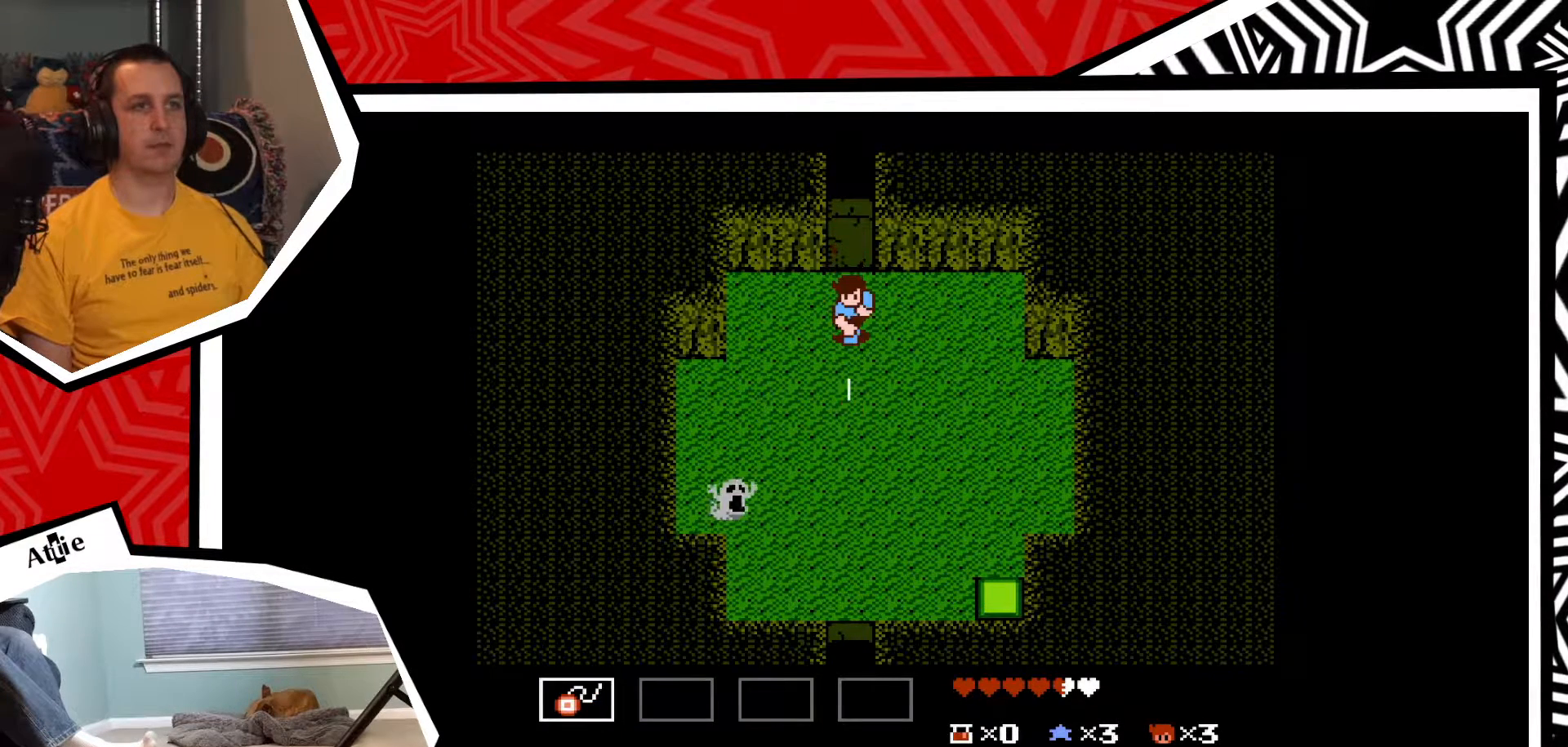
{"buttons": ["Y"], "events": [[17, "Y", "down"], [83, "Y", "up"], [167, "Y", "down"], [217, "Y", "up"], [300, "Y", "down"], [400, "Y", "up"], [500, "Y", "down"]]}
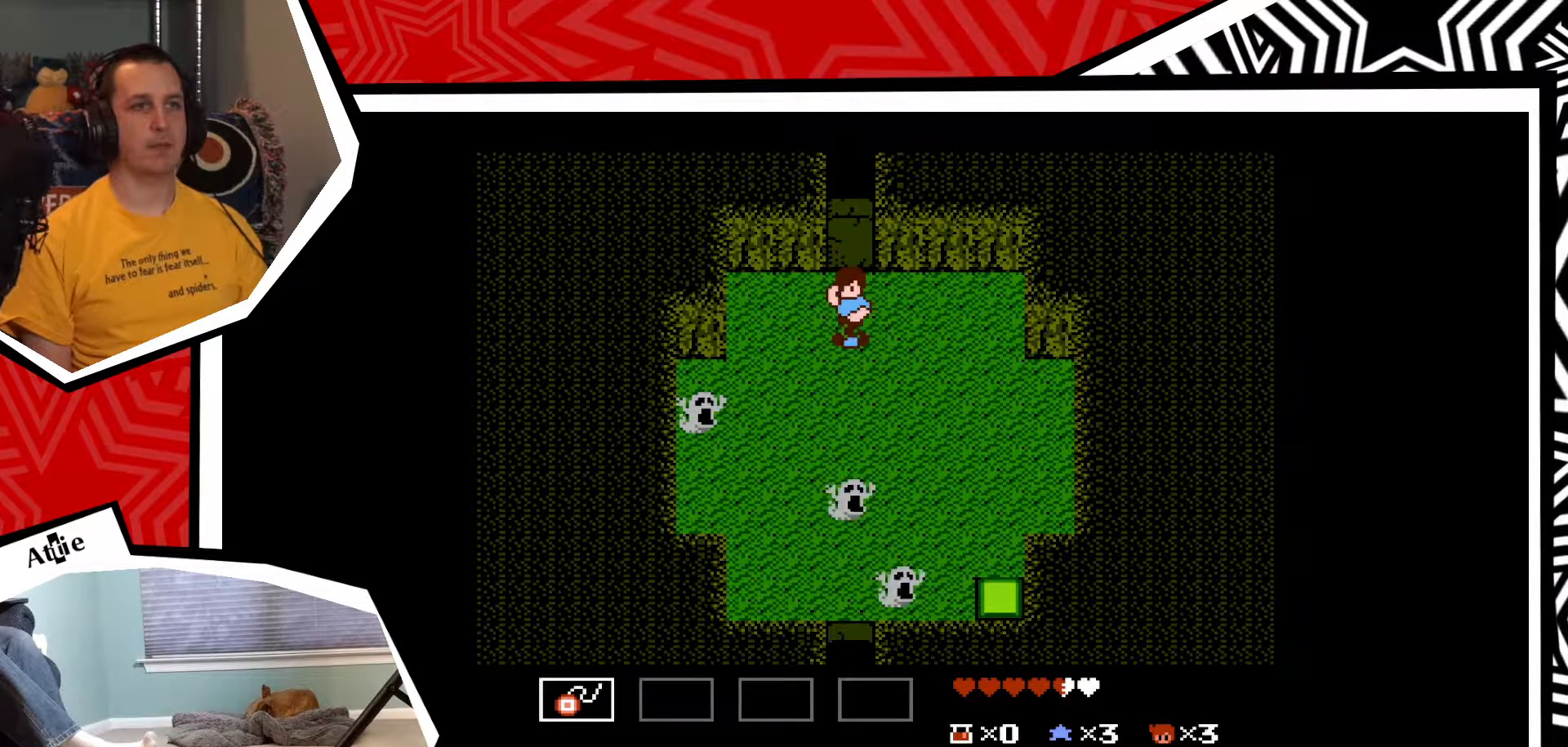
{"buttons": ["Y"], "events": [[100, "Y", "up"], [183, "Y", "down"], [267, "Y", "up"], [333, "Y", "down"], [433, "Y", "up"], [500, "Y", "down"]]}
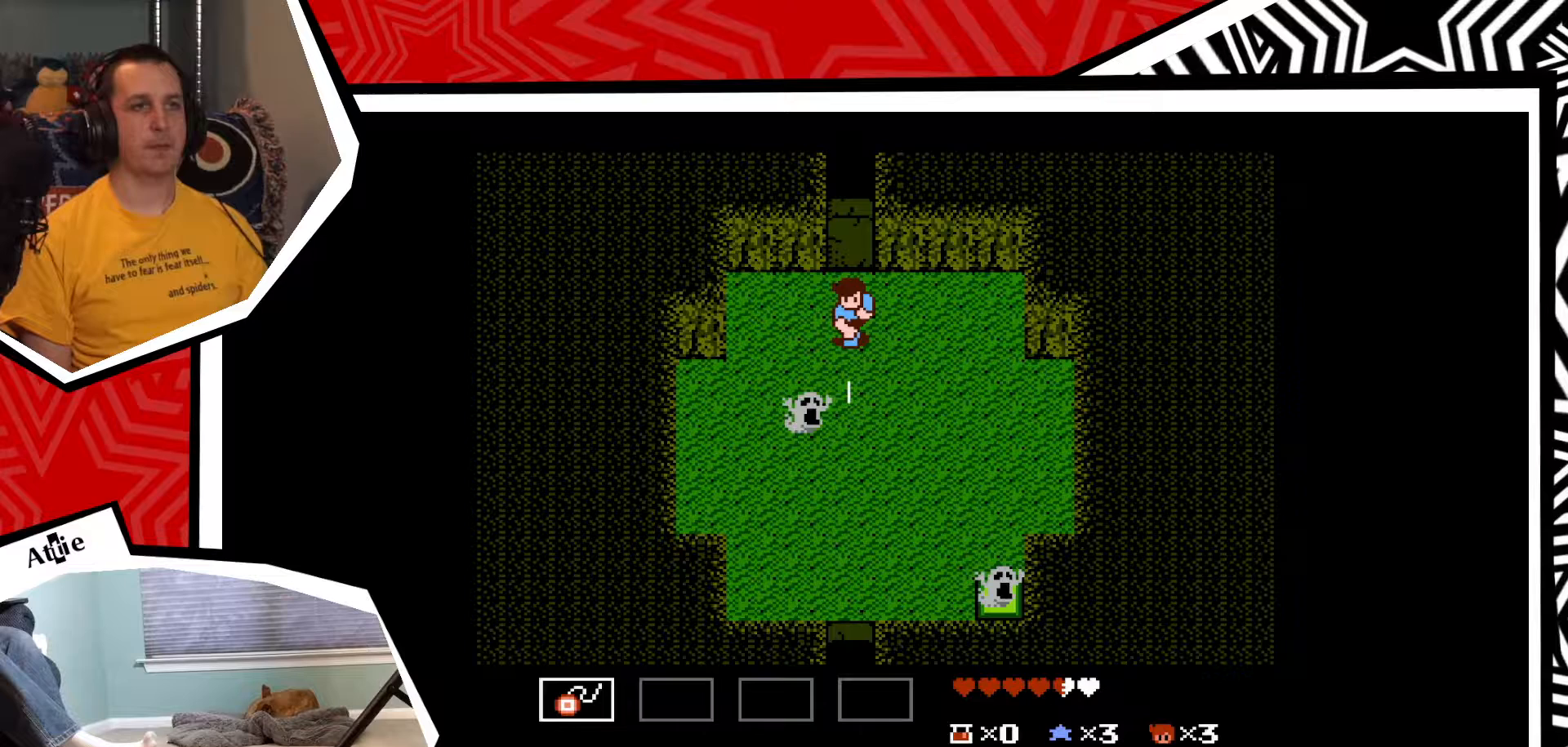
{"buttons": ["Y"], "events": [[100, "Y", "up"], [183, "Y", "down"], [250, "Y", "up"], [333, "Y", "down"], [400, "Y", "up"], [500, "Y", "down"]]}
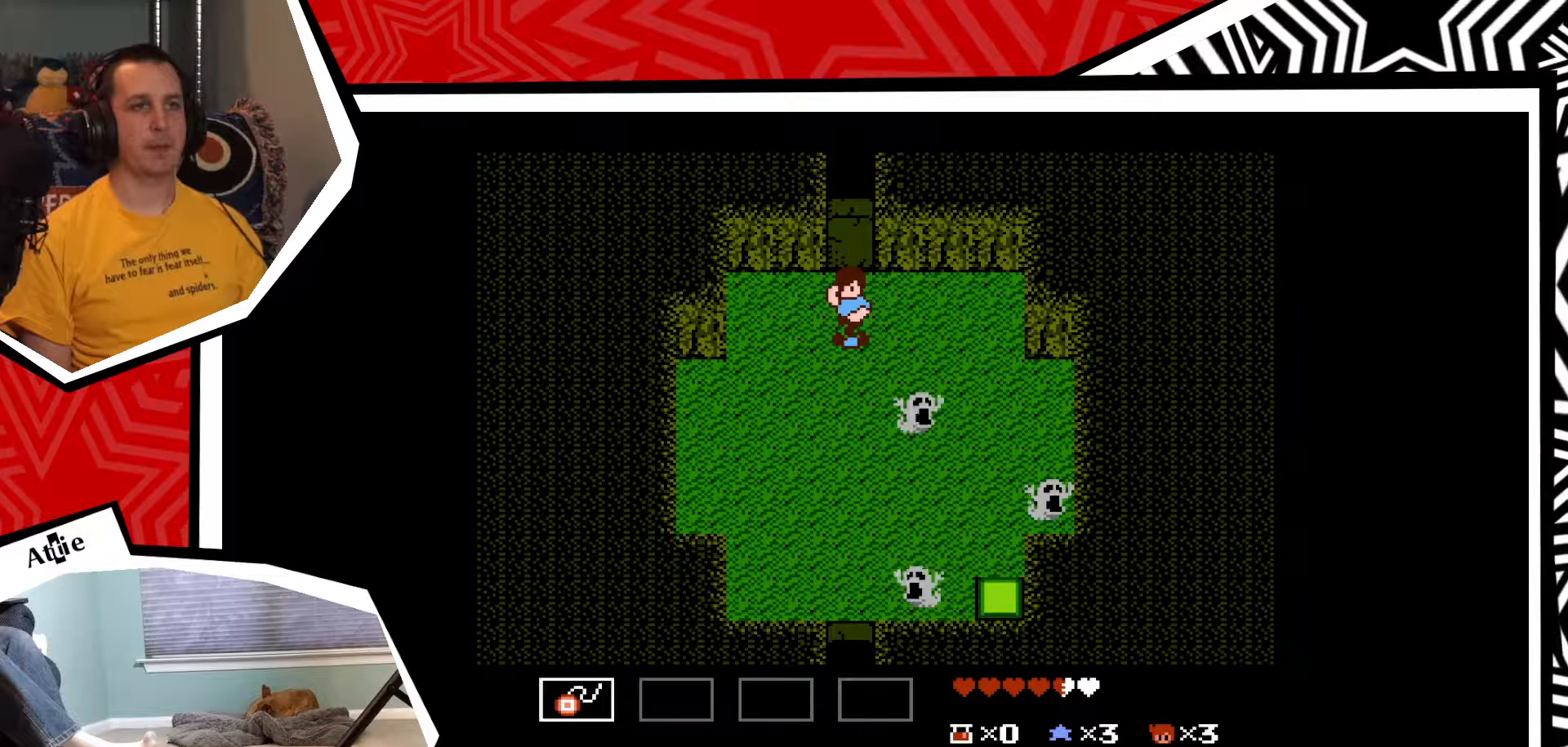
{"buttons": [], "events": [[83, "Y", "up"], [150, "Y", "down"], [233, "Y", "up"]]}
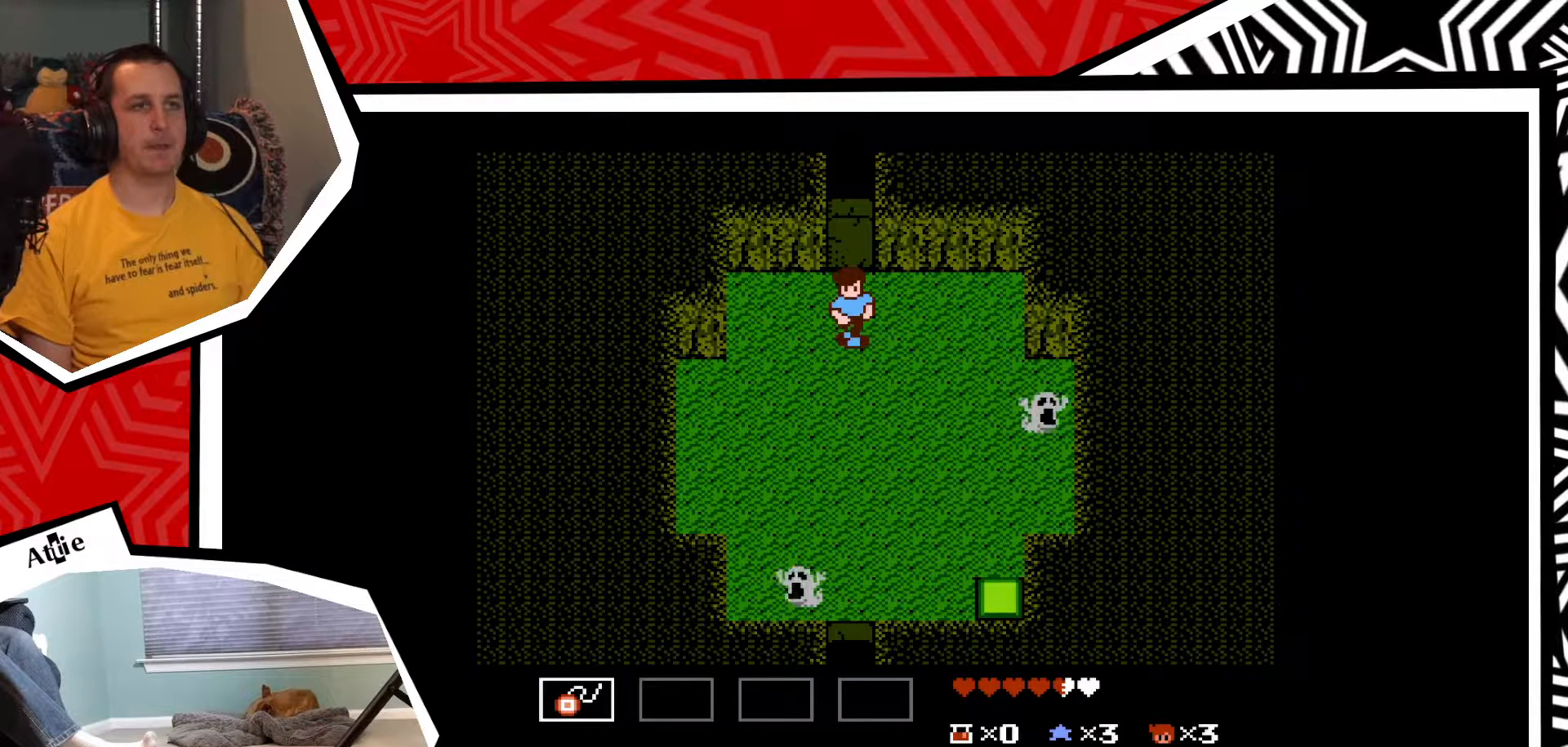
{"buttons": [], "events": [[83, "DPAD_DOWN", "down"], [183, "DPAD_DOWN", "up"]]}
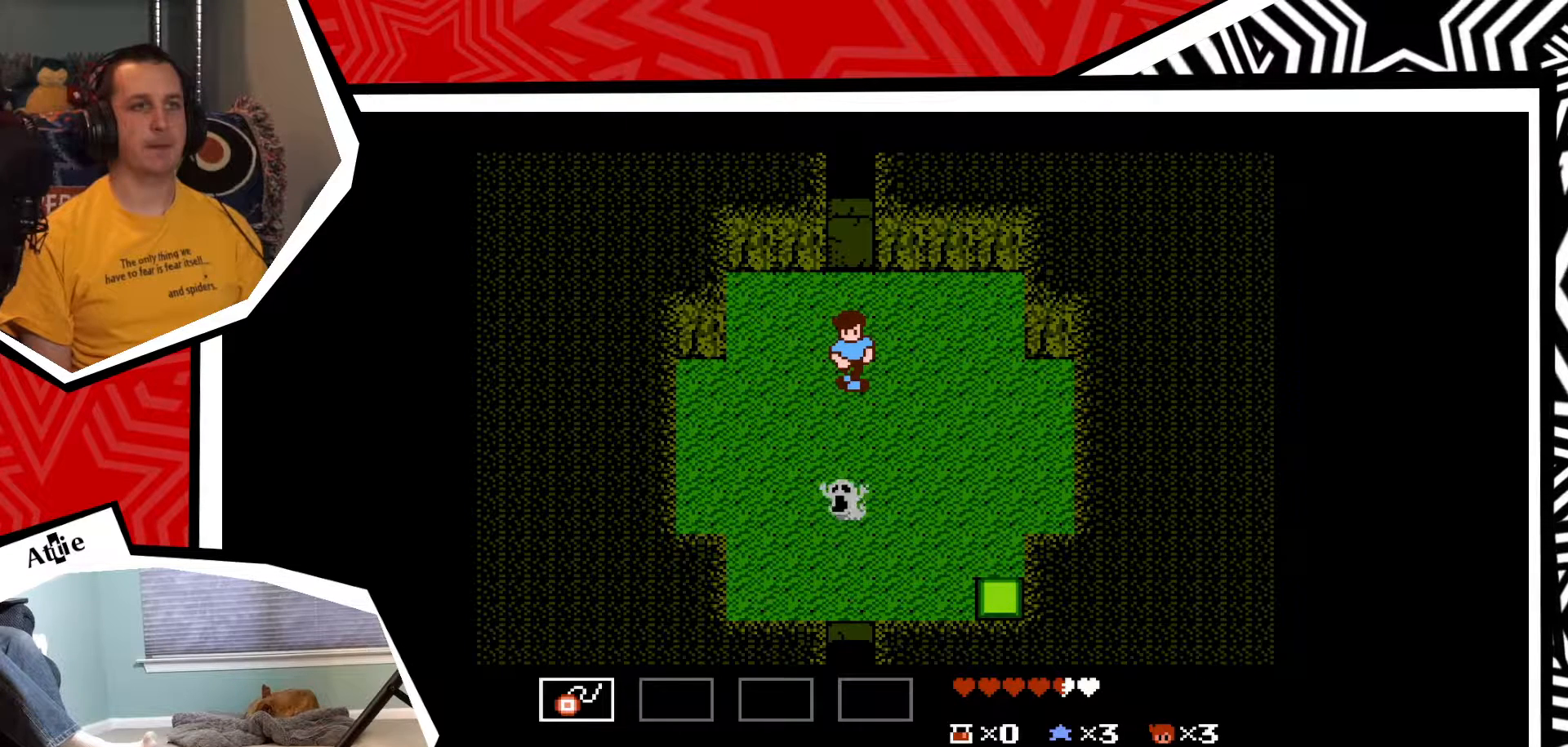
{"buttons": [], "events": []}
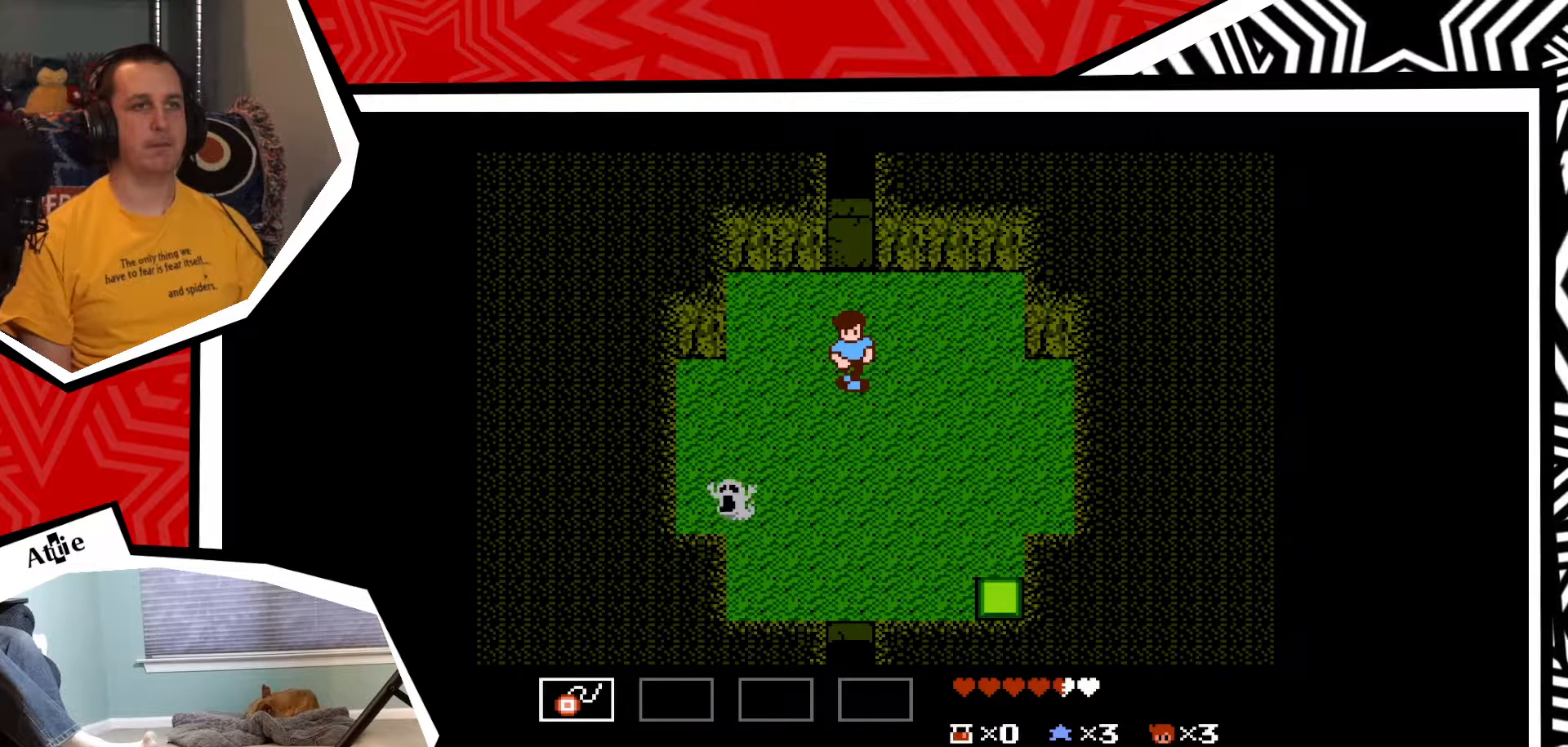
{"buttons": [], "events": [[83, "Y", "down"], [167, "Y", "up"], [233, "Y", "down"], [317, "Y", "up"], [383, "Y", "down"], [467, "Y", "up"]]}
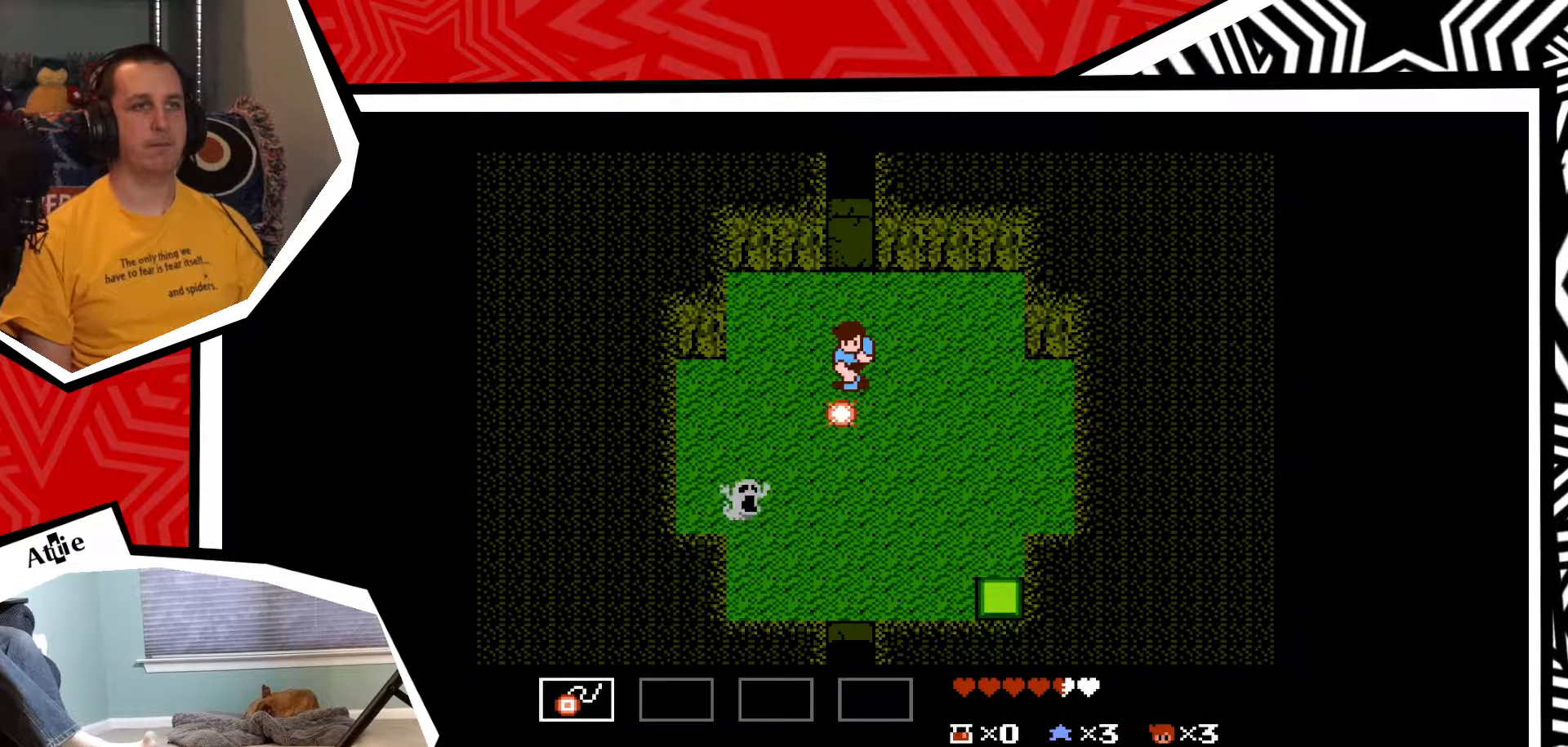
{"buttons": ["DPAD_DOWN"], "events": [[33, "Y", "down"], [117, "Y", "up"], [433, "DPAD_DOWN", "down"]]}
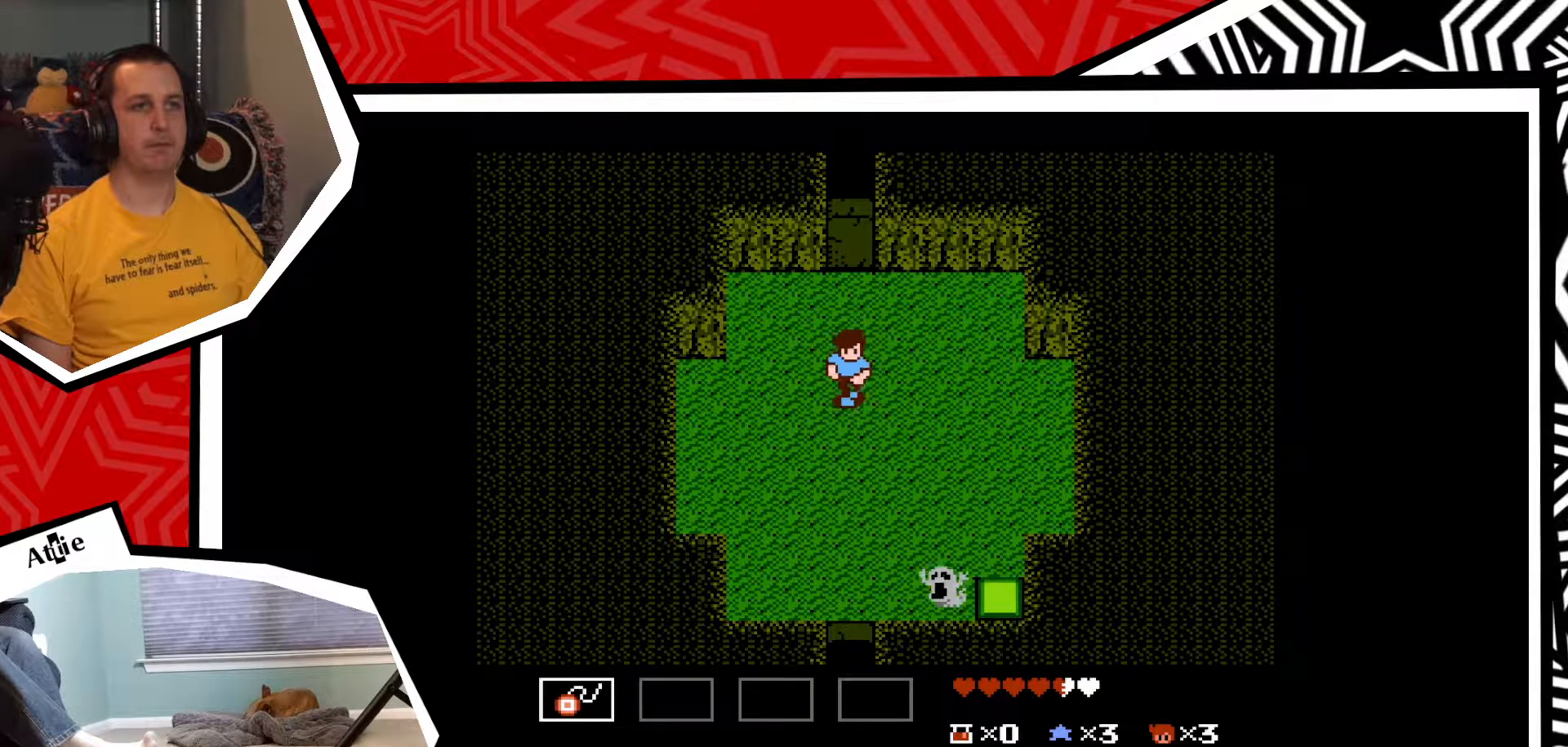
{"buttons": [], "events": [[250, "DPAD_DOWN", "up"]]}